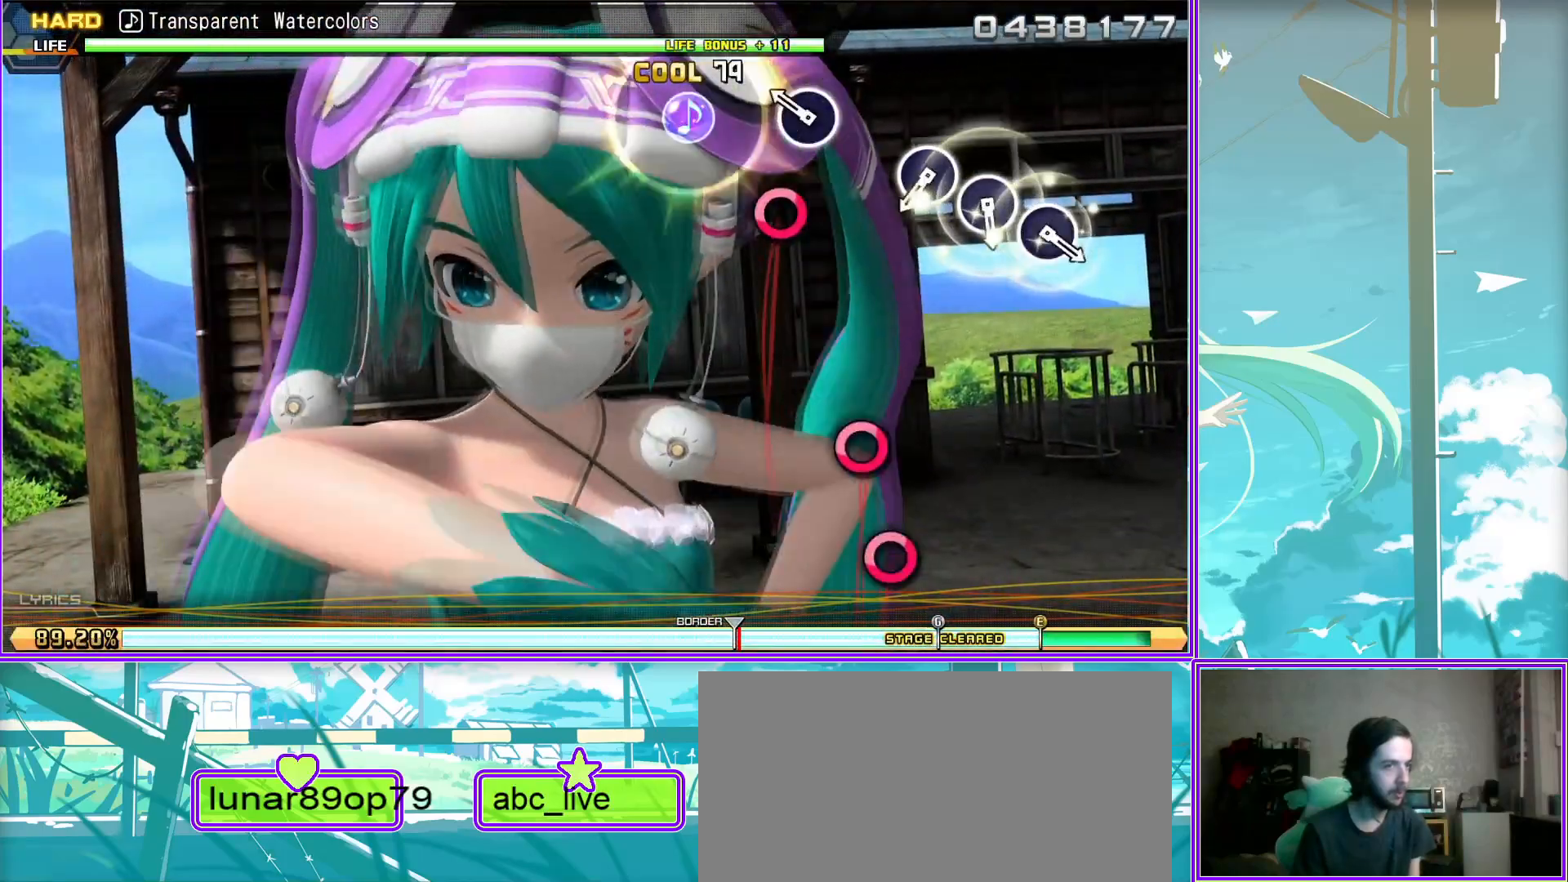
Gameplay with a controller (PlayStation layout); each line is a JSON object with the inputs held at the frame after it. "events" lists button and stick changes between this image and that frame as [ms after this image, input, new state], when the widget could be followed in between.
{"buttons": ["L2"], "left_stick": "center", "right_stick": "center", "events": [[33, "CIRCLE", "up"], [150, "CIRCLE", "down"], [217, "CIRCLE", "up"], [333, "CIRCLE", "down"], [467, "CIRCLE", "up"]]}
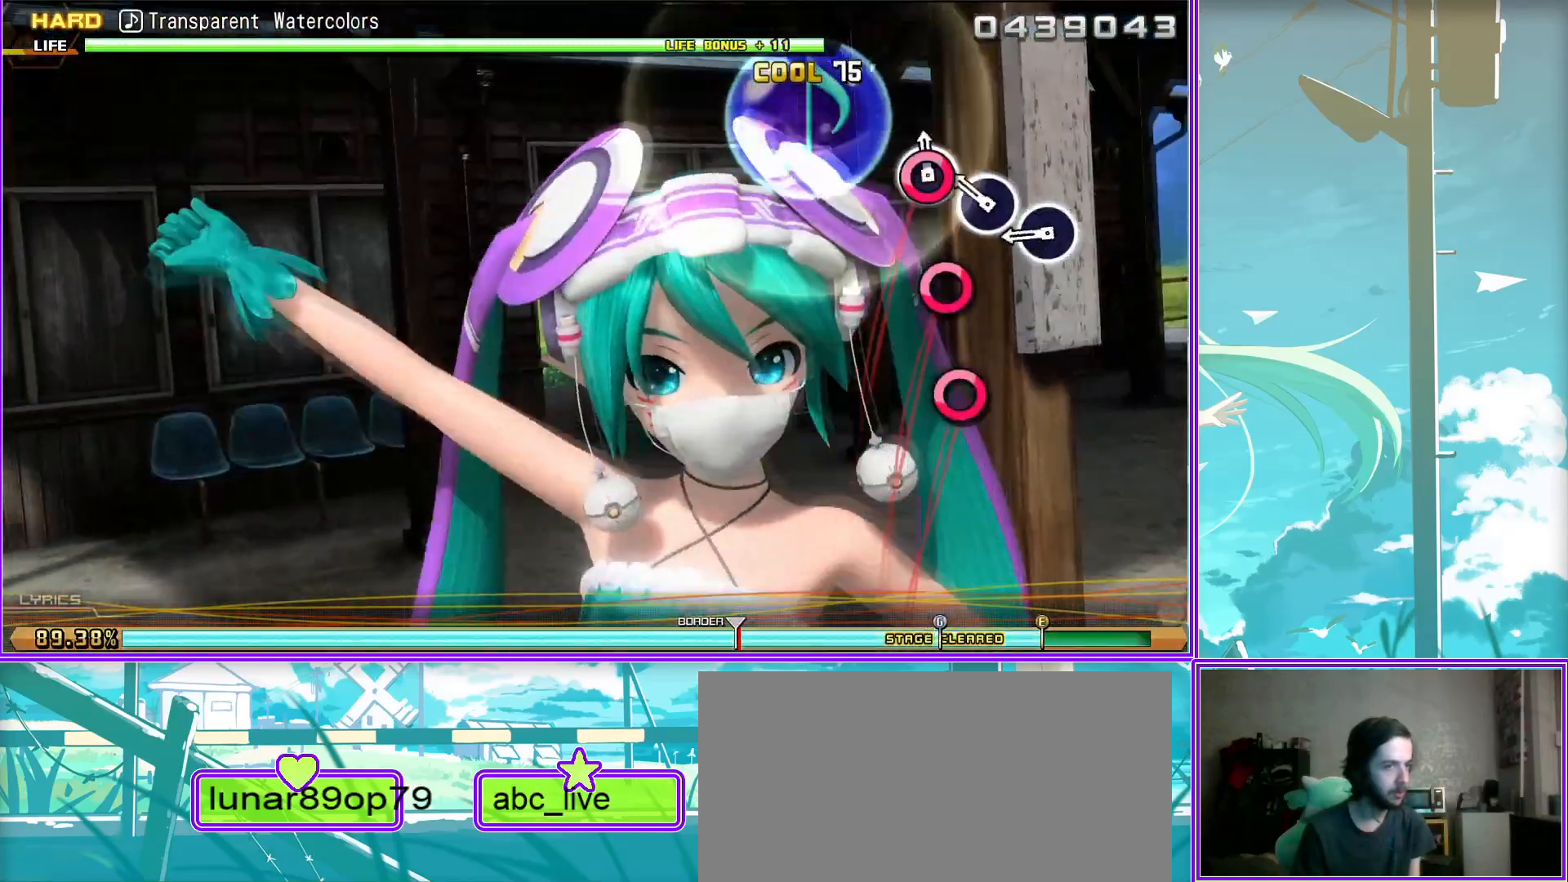
{"buttons": ["L2"], "left_stick": "center", "right_stick": "center", "events": []}
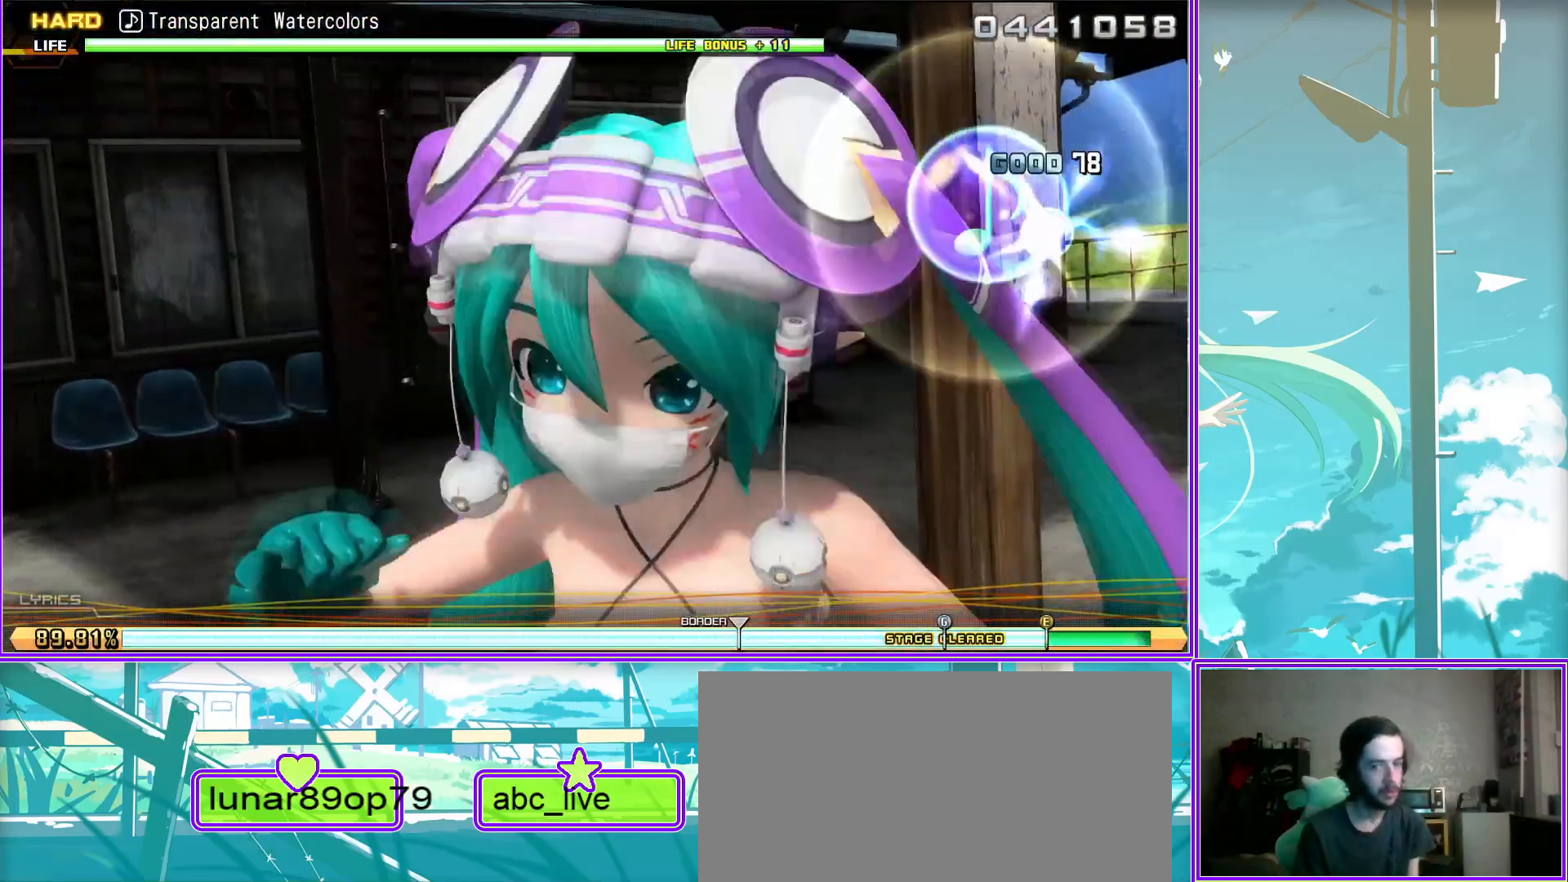
{"buttons": ["L2"], "left_stick": "center", "right_stick": "center", "events": []}
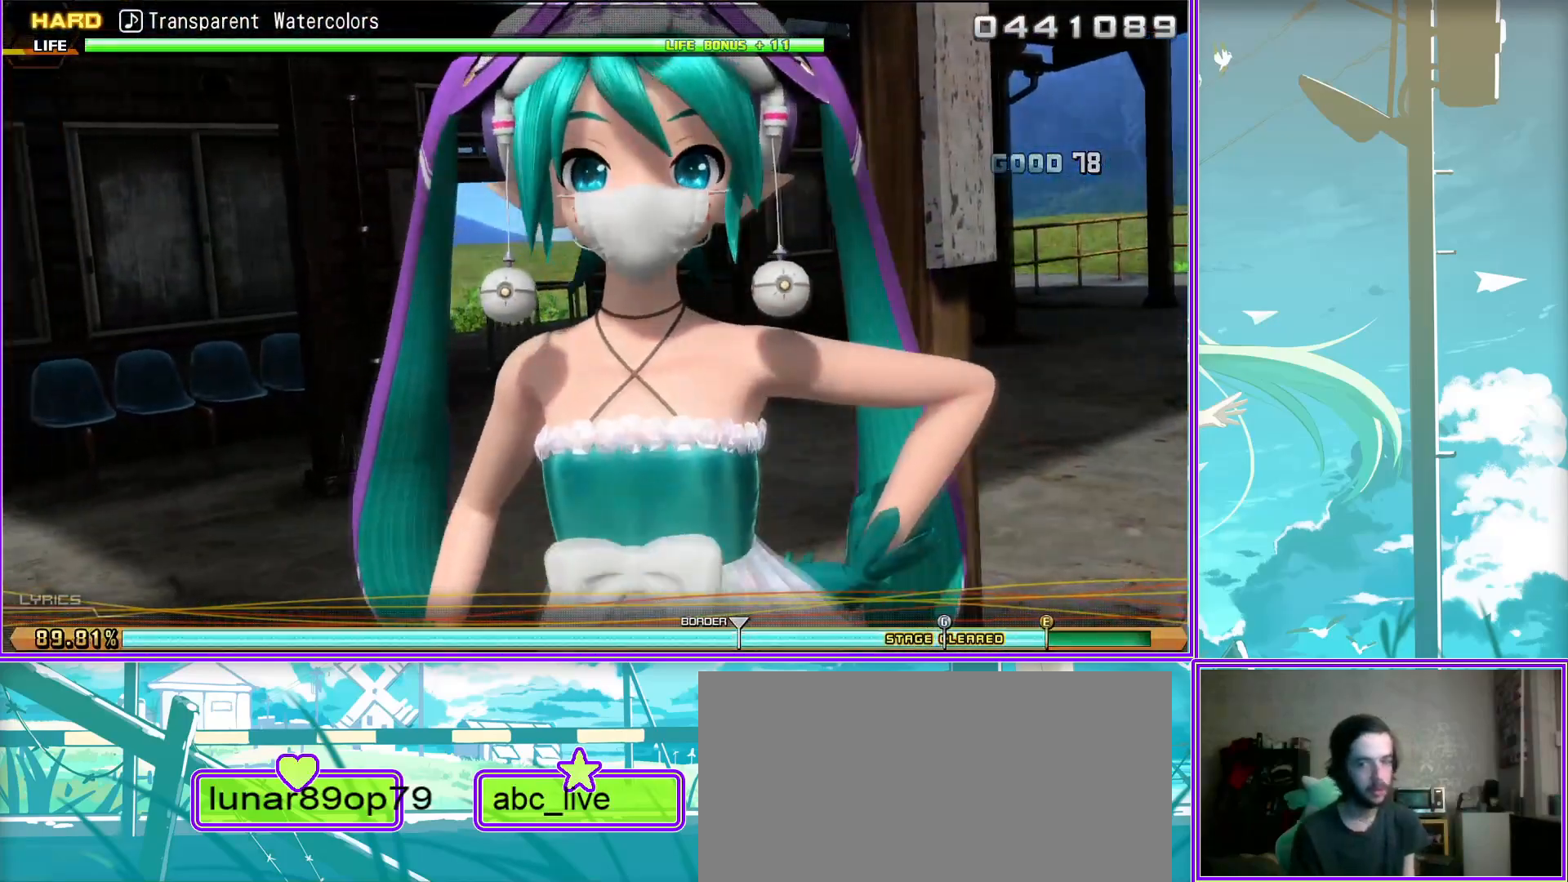
{"buttons": [], "left_stick": "center", "right_stick": "center", "events": [[317, "L2", "up"]]}
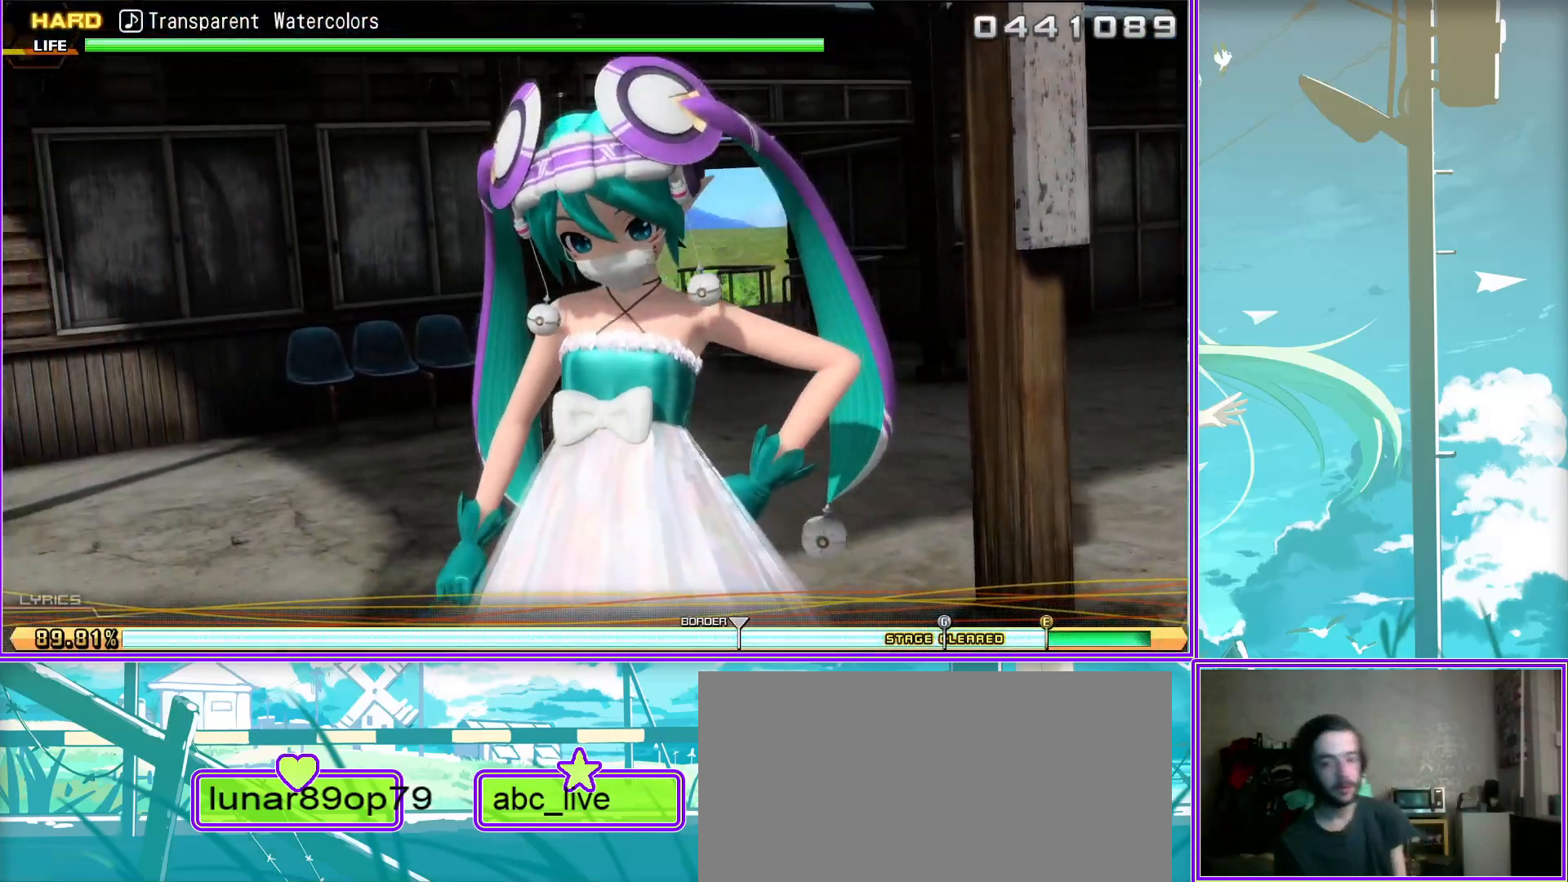
{"buttons": [], "left_stick": "center", "right_stick": "center", "events": []}
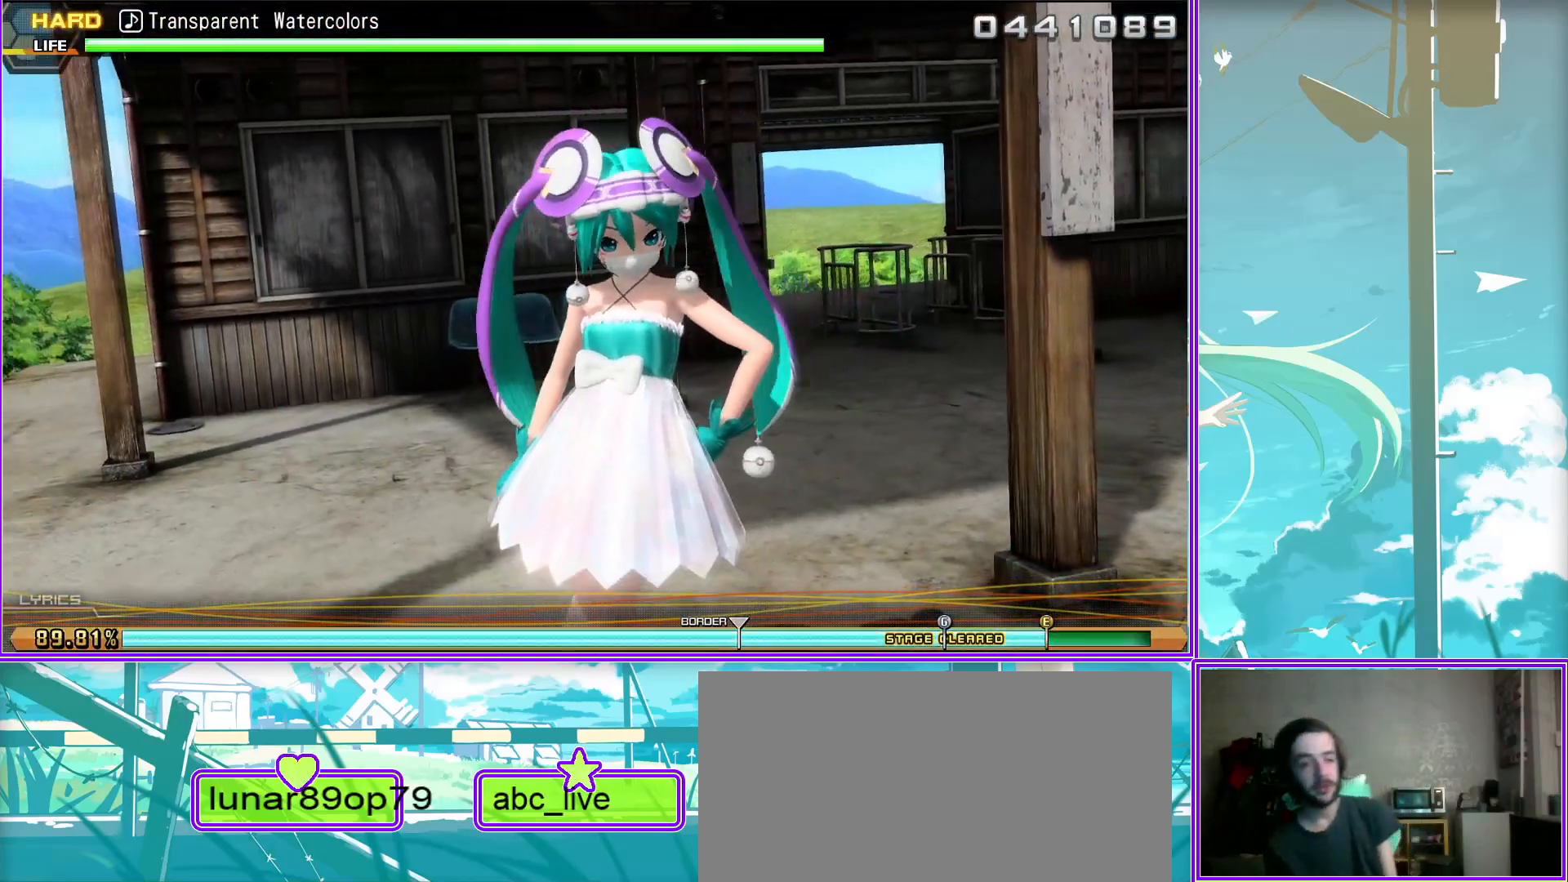
{"buttons": [], "left_stick": "center", "right_stick": "center", "events": []}
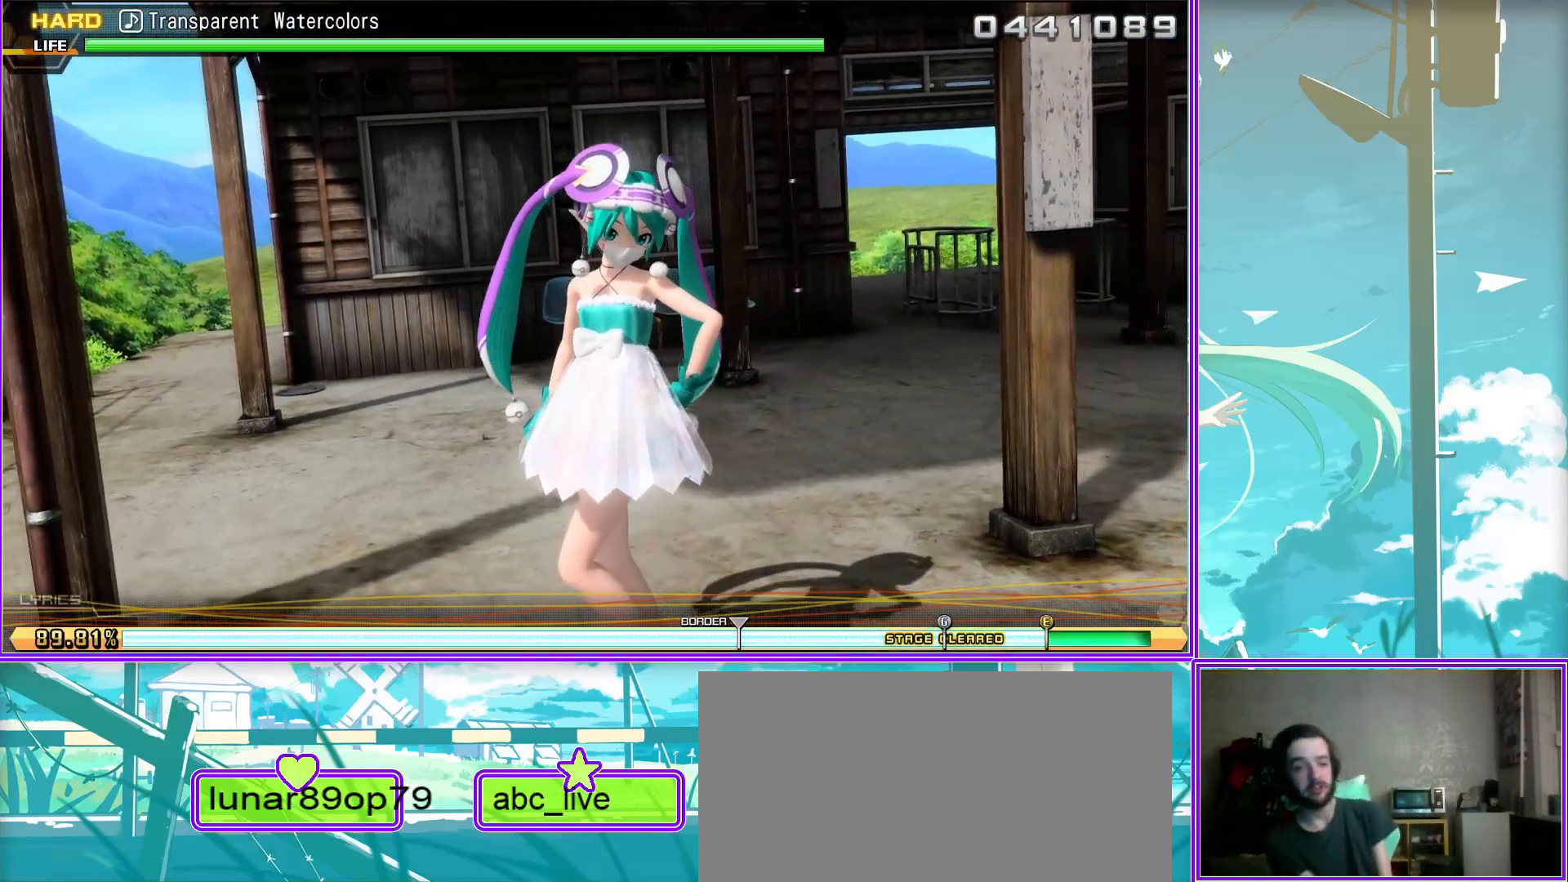
{"buttons": [], "left_stick": "center", "right_stick": "center", "events": []}
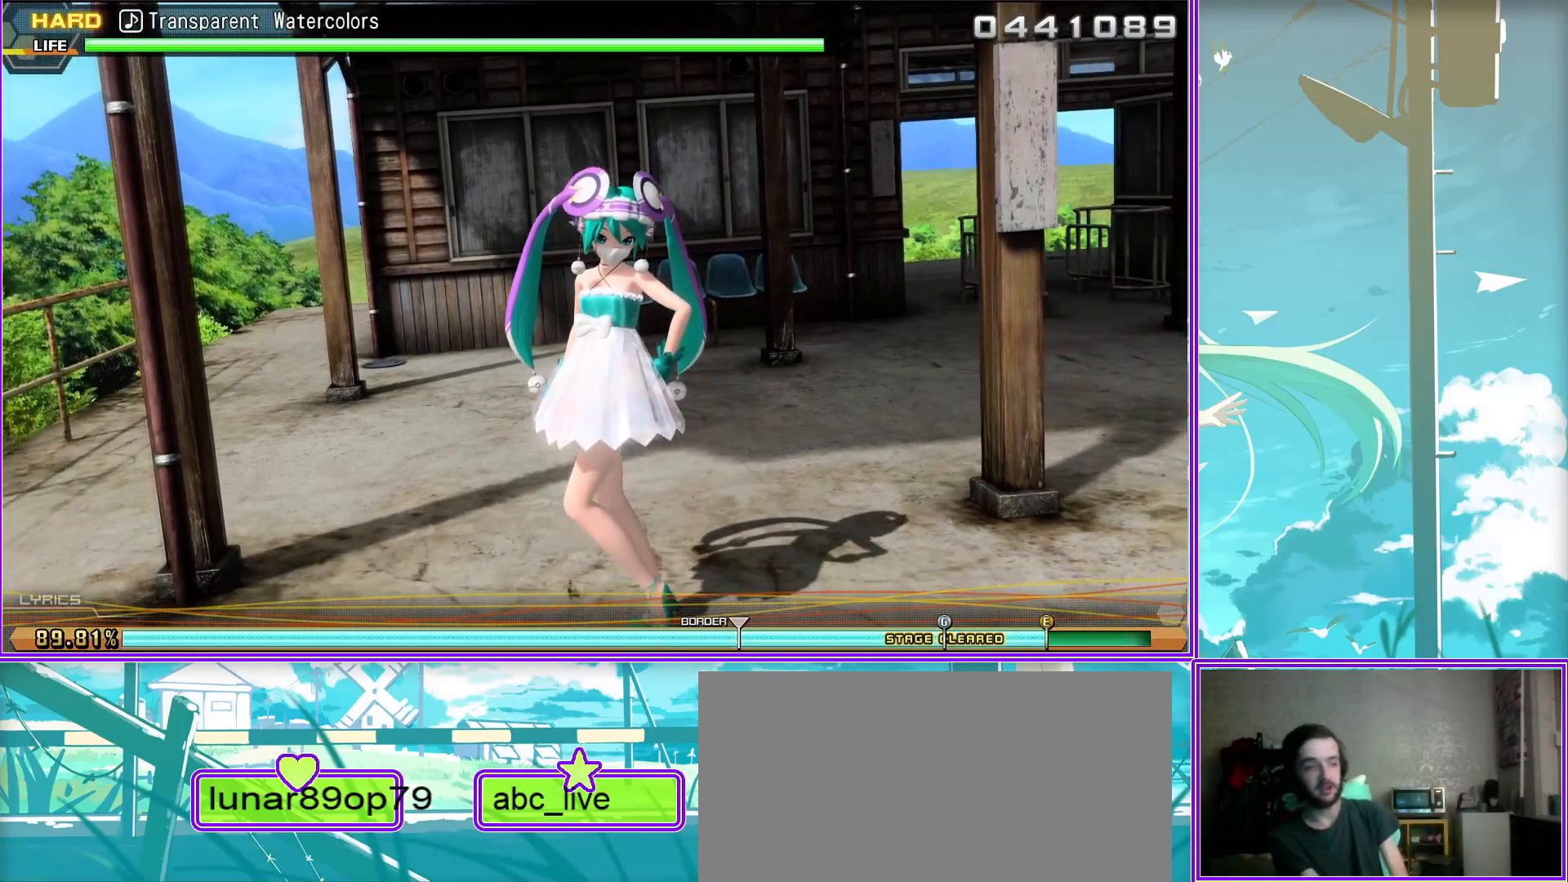
{"buttons": [], "left_stick": "center", "right_stick": "center", "events": []}
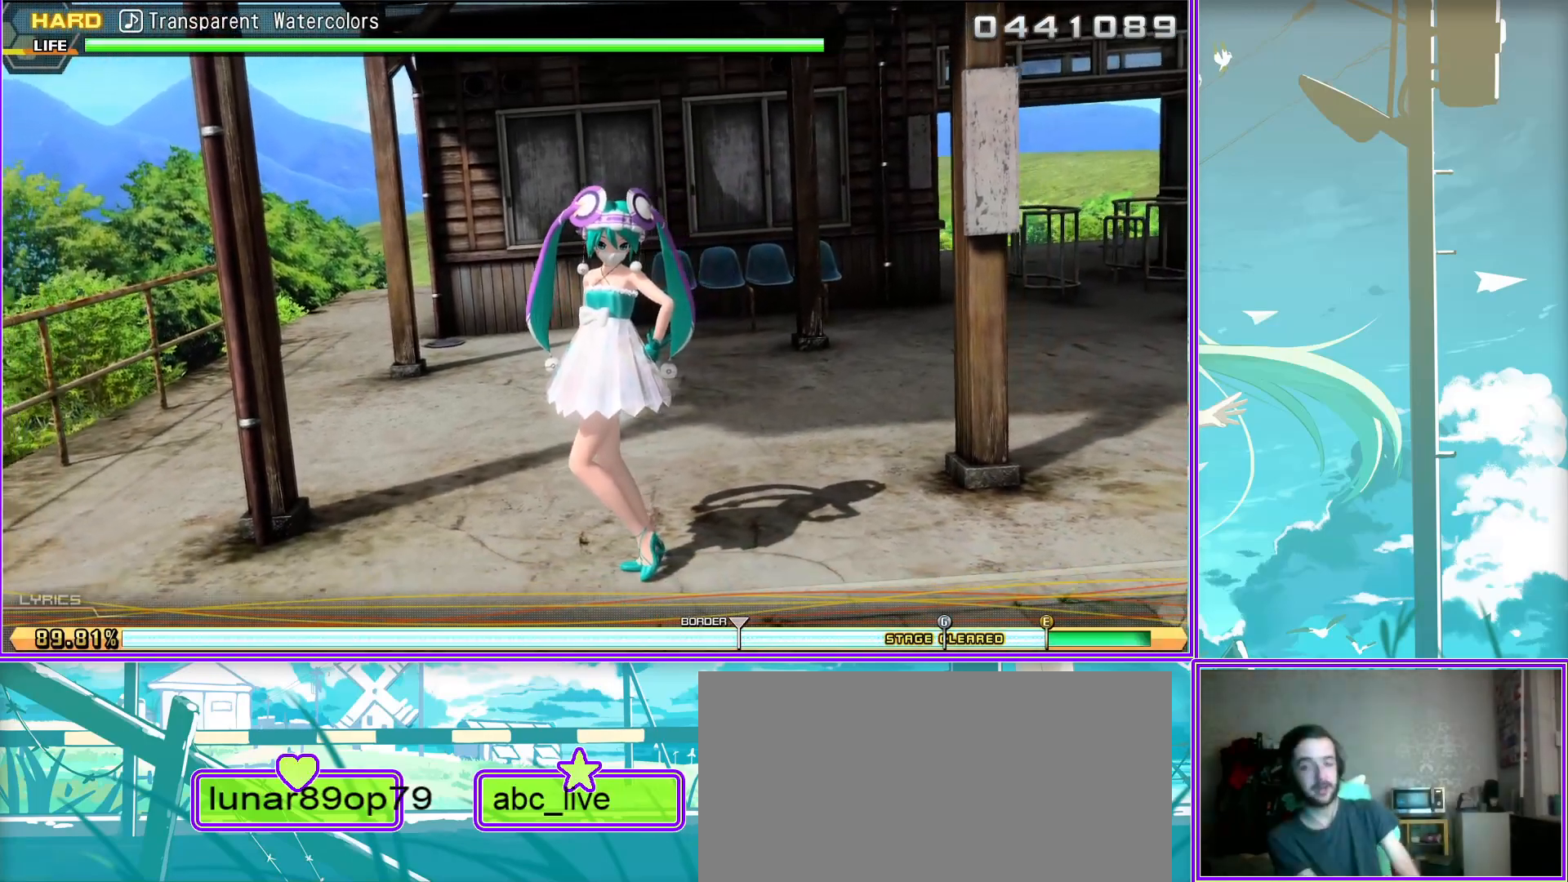
{"buttons": [], "left_stick": "center", "right_stick": "center", "events": []}
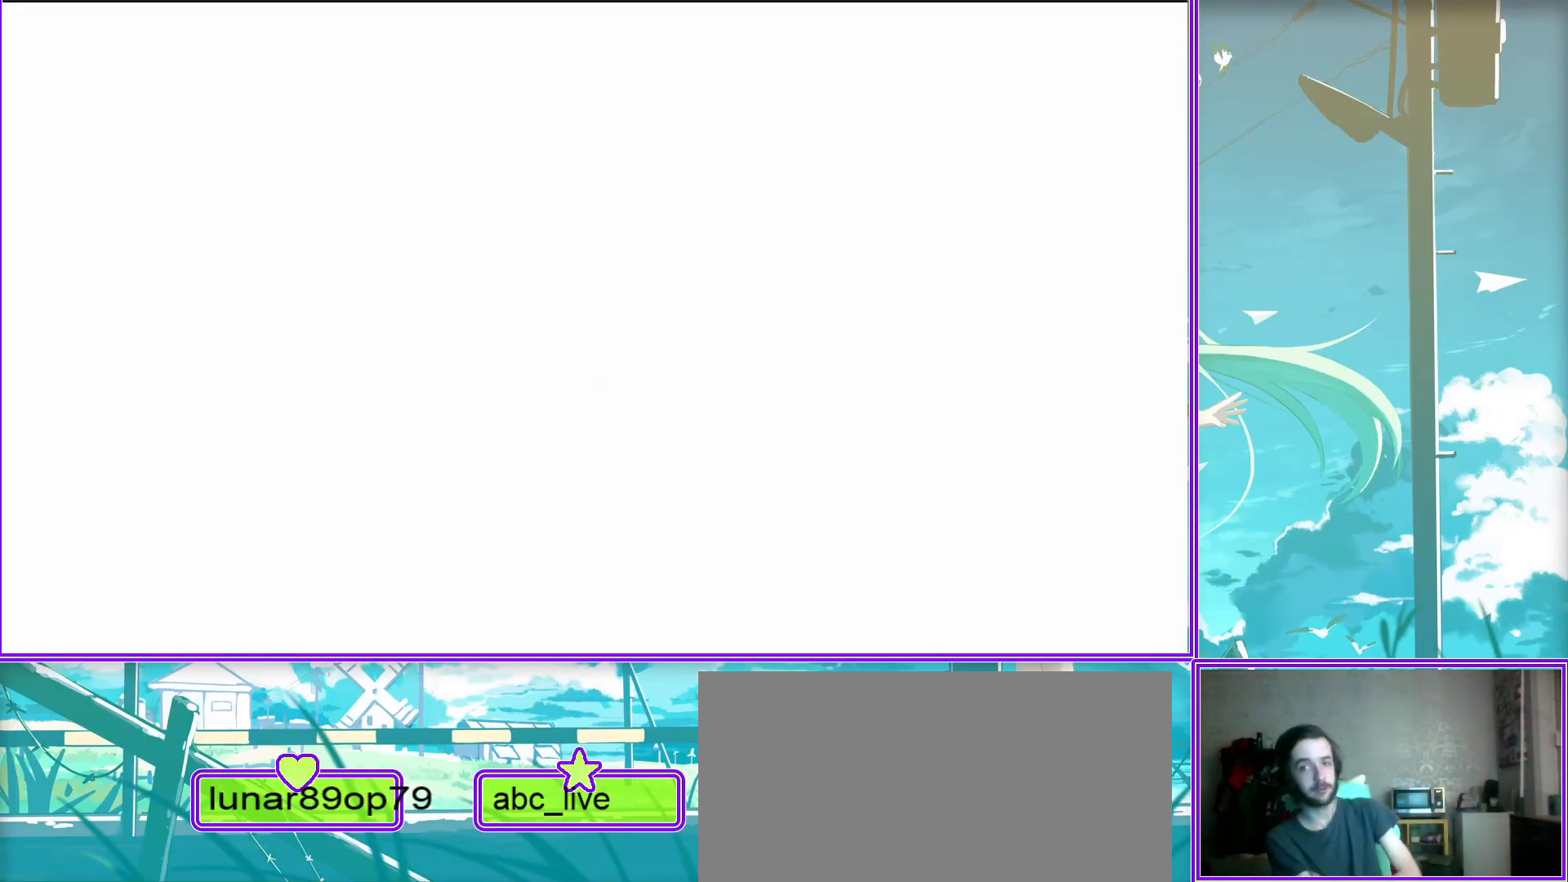
{"buttons": [], "left_stick": "center", "right_stick": "center", "events": []}
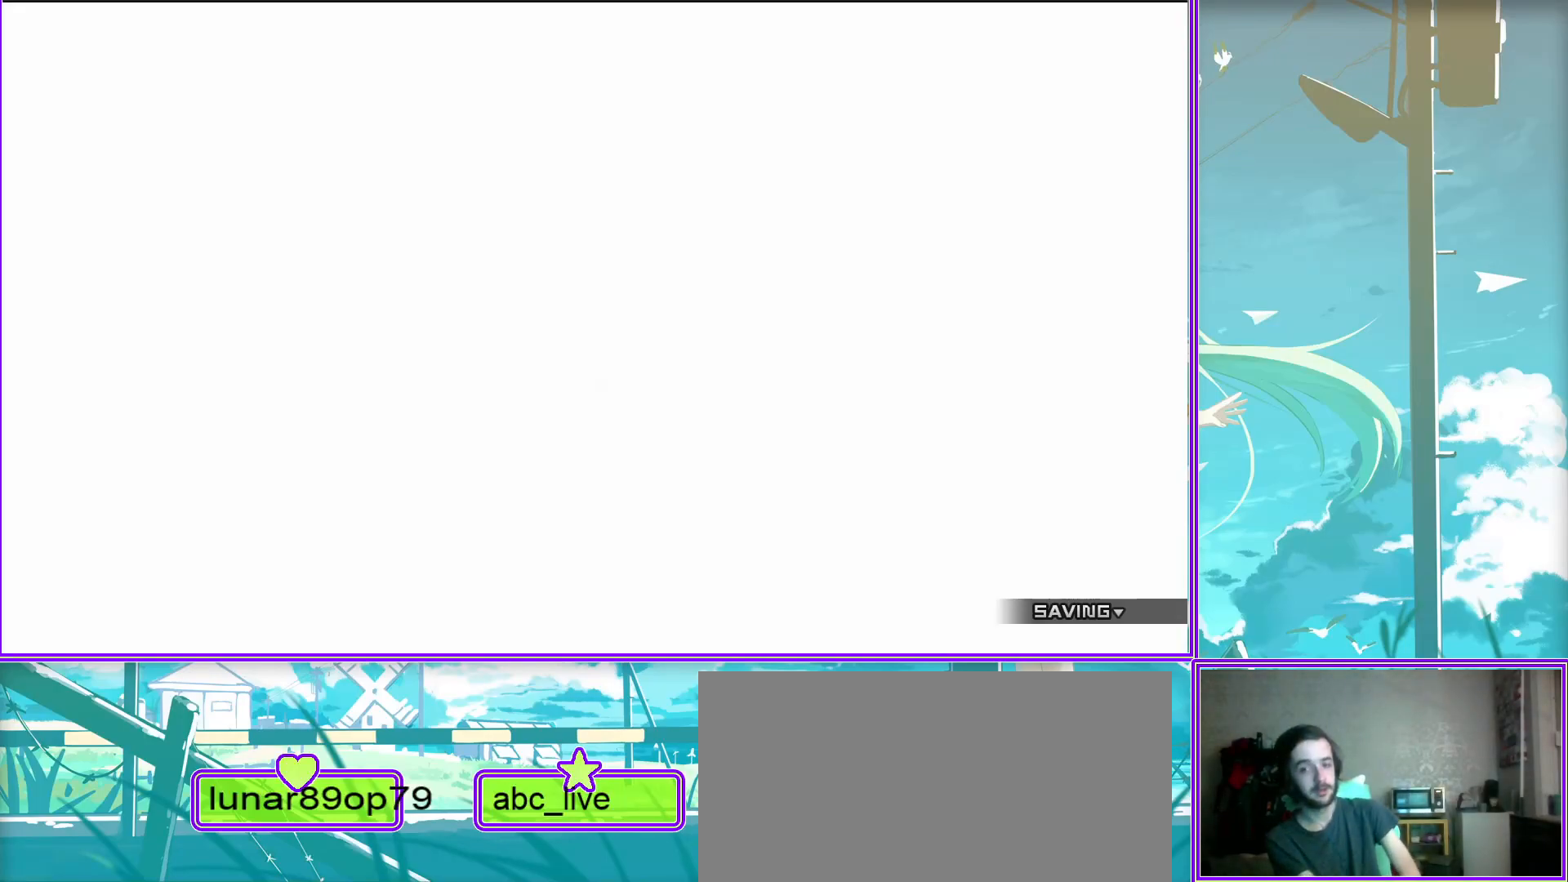
{"buttons": [], "left_stick": "center", "right_stick": "center", "events": []}
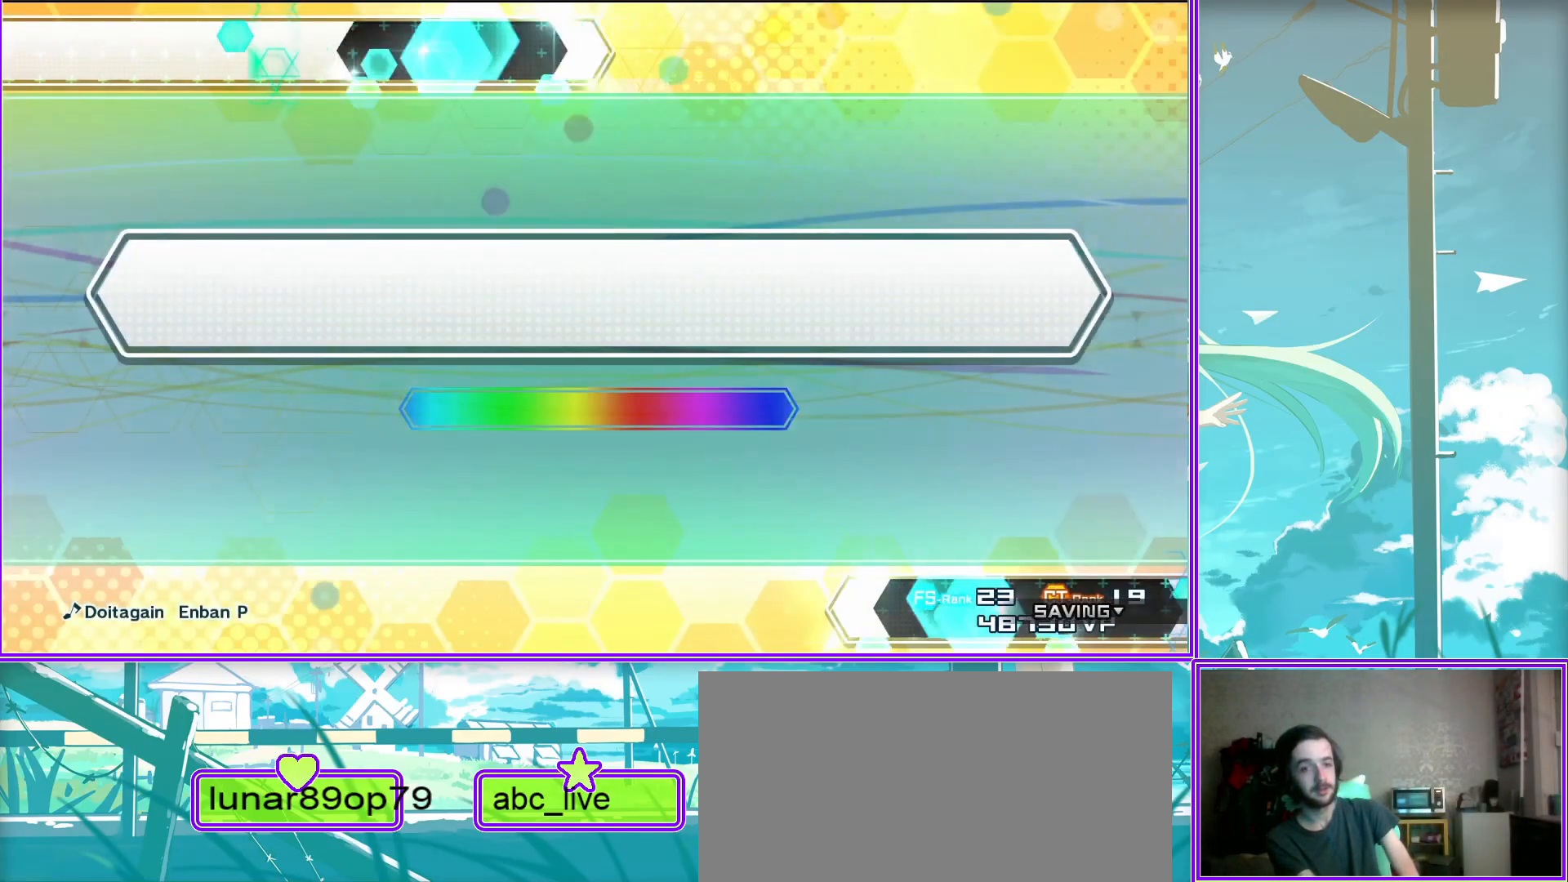
{"buttons": ["CIRCLE"], "left_stick": "center", "right_stick": "center", "events": [[17, "CROSS", "down"], [233, "CROSS", "up"], [417, "CIRCLE", "down"]]}
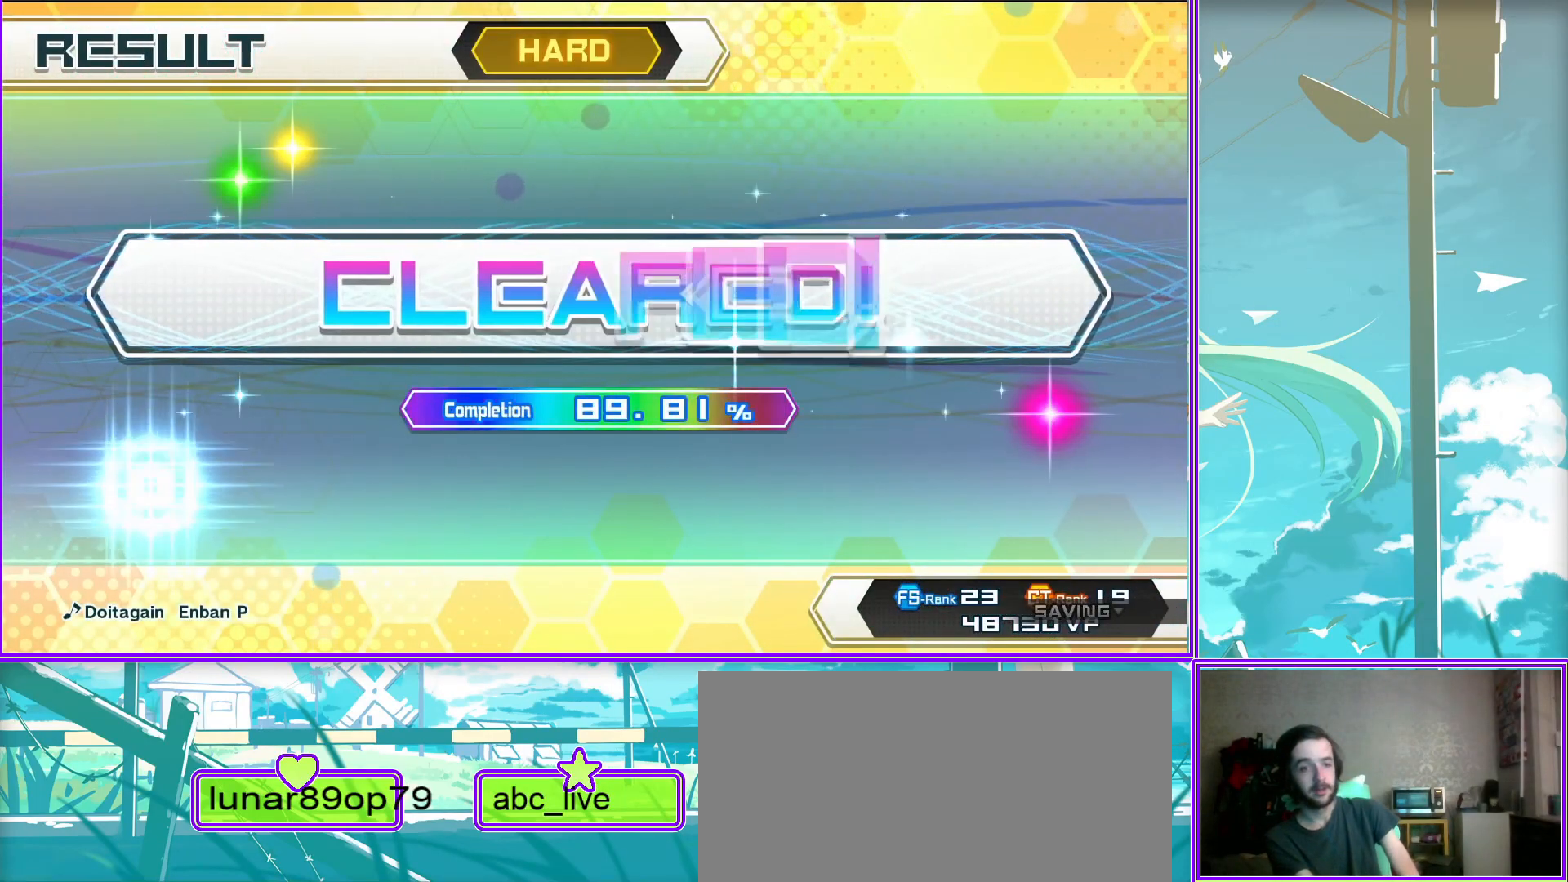
{"buttons": ["CIRCLE"], "left_stick": "center", "right_stick": "center", "events": [[100, "CIRCLE", "up"], [367, "CIRCLE", "down"]]}
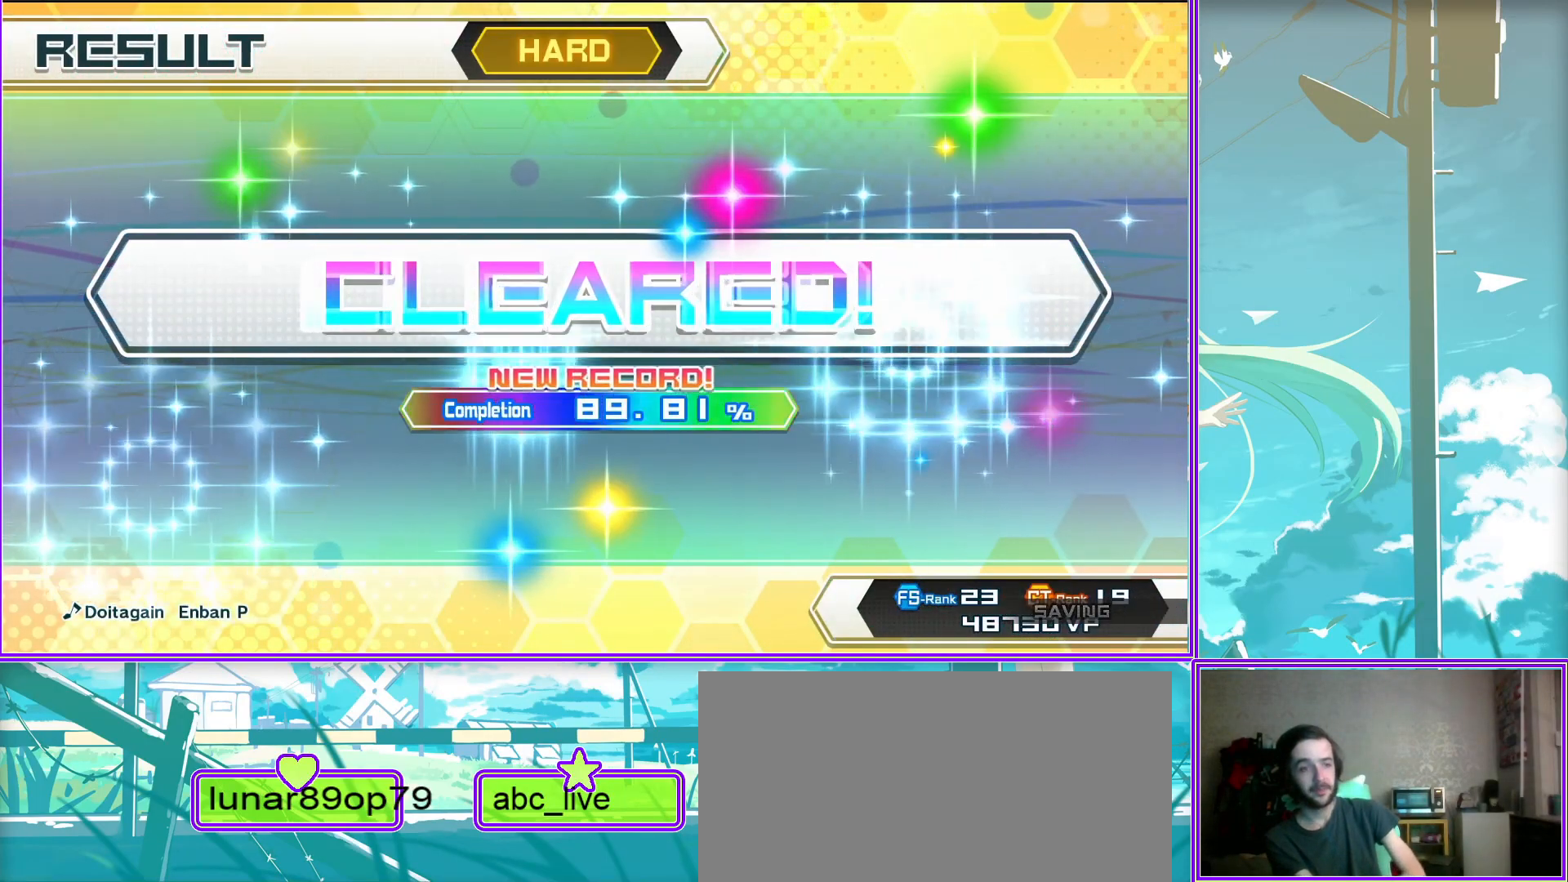
{"buttons": [], "left_stick": "center", "right_stick": "center", "events": [[100, "CIRCLE", "up"]]}
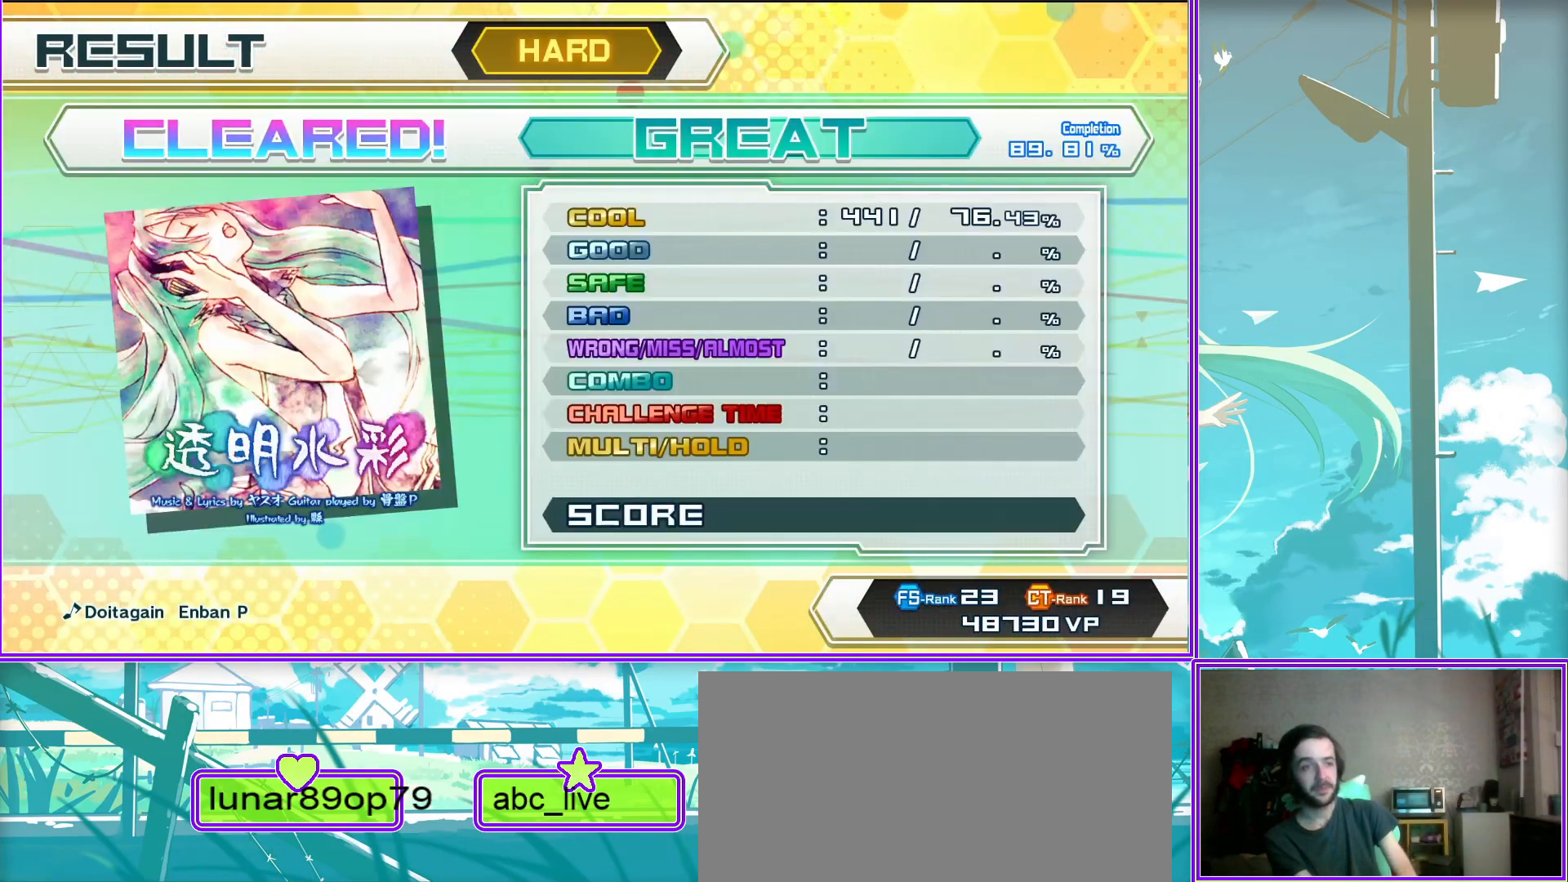
{"buttons": ["CIRCLE"], "left_stick": "center", "right_stick": "center", "events": [[400, "CIRCLE", "down"]]}
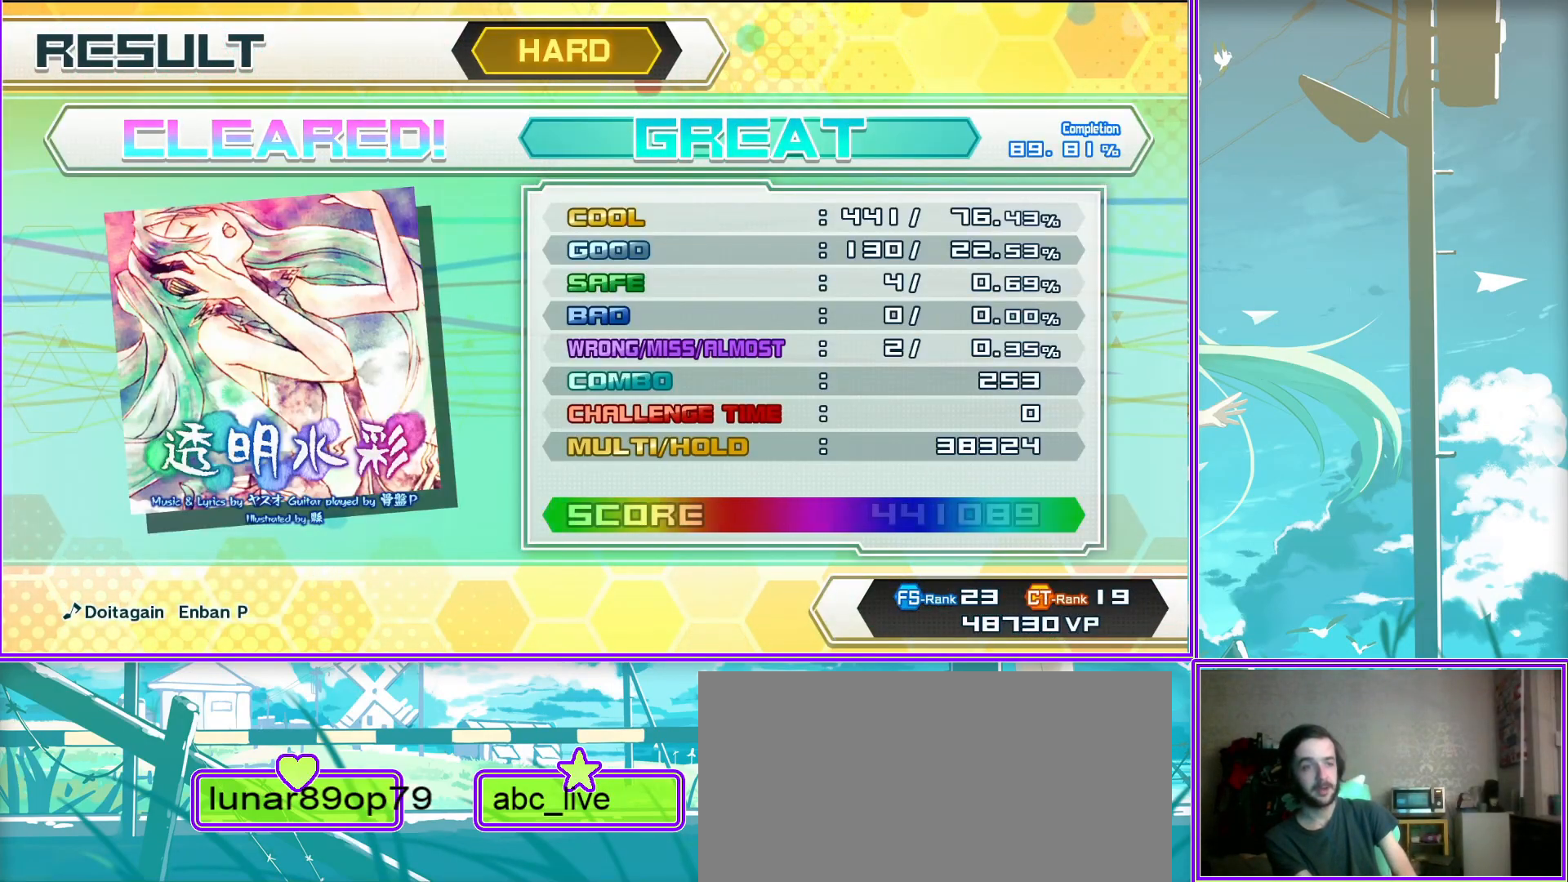
{"buttons": [], "left_stick": "center", "right_stick": "center", "events": [[67, "CIRCLE", "up"]]}
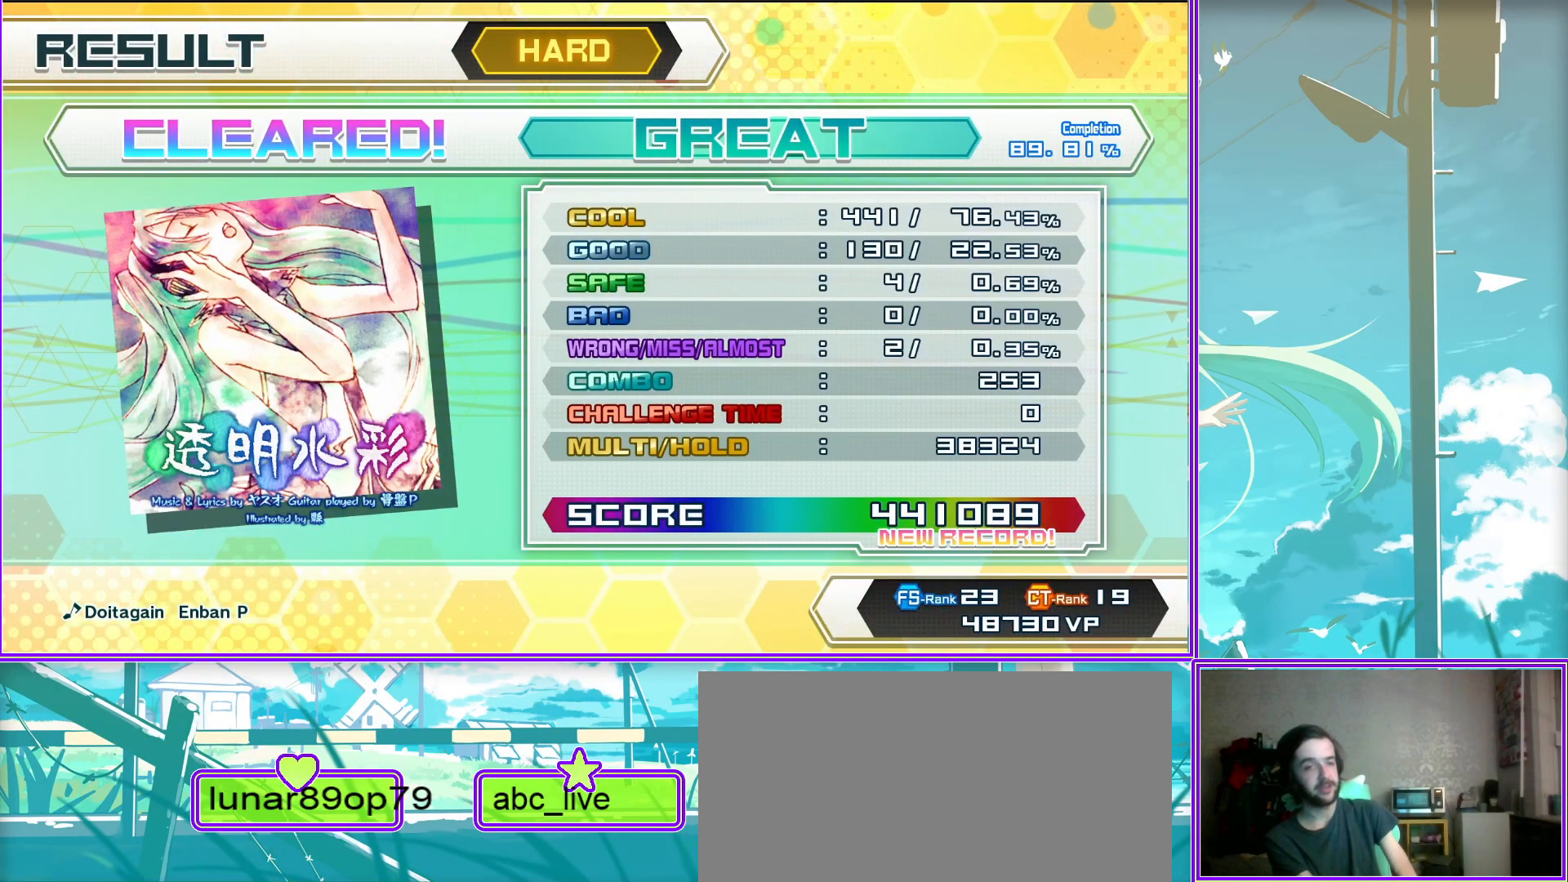
{"buttons": [], "left_stick": "center", "right_stick": "center", "events": []}
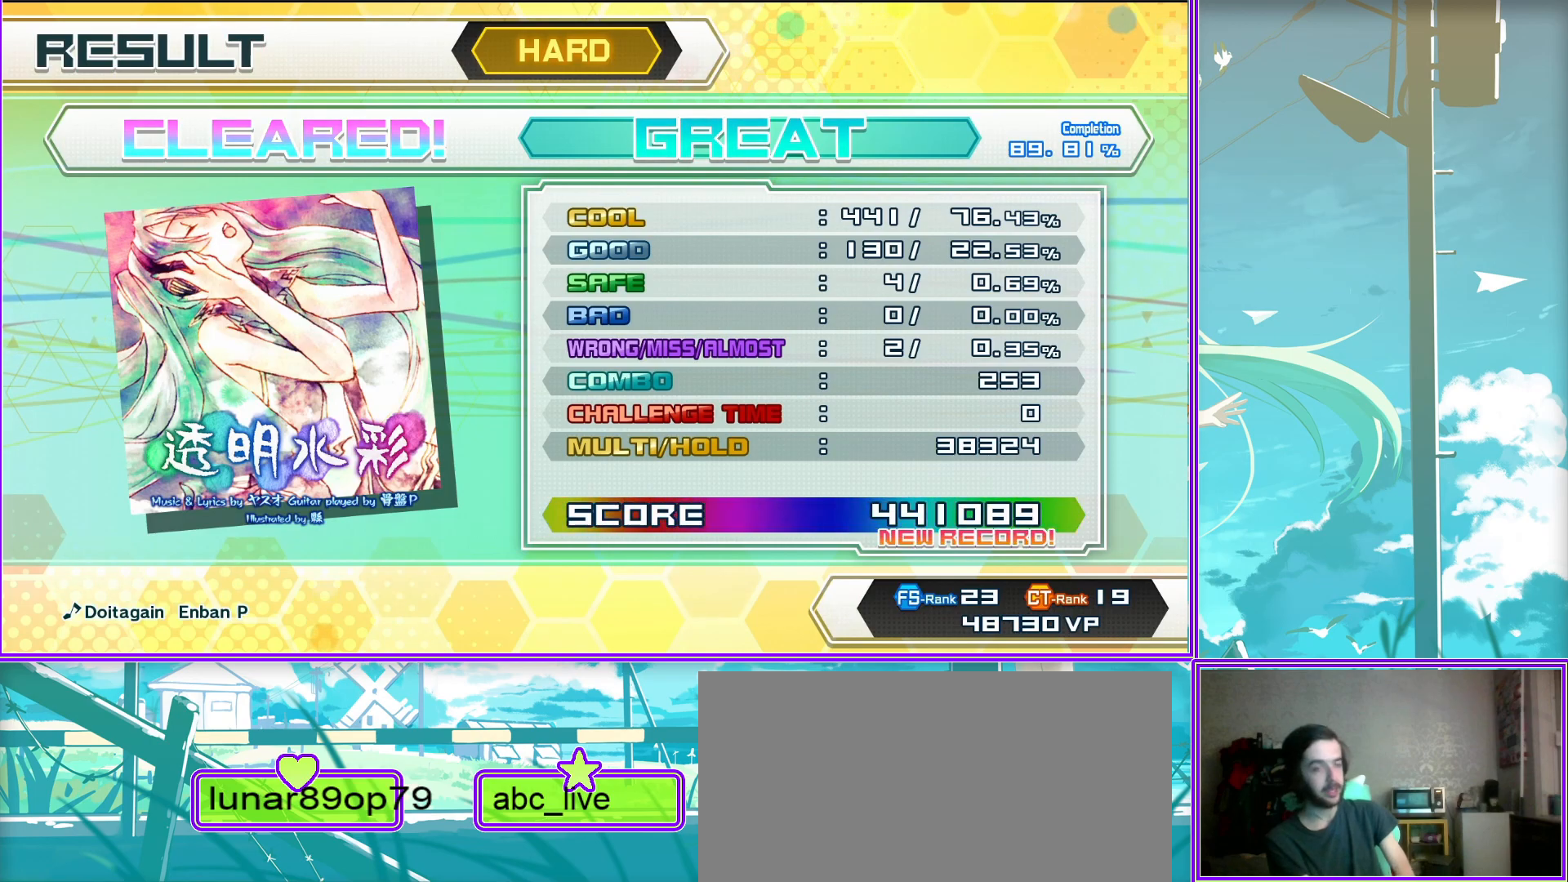
{"buttons": [], "left_stick": "center", "right_stick": "center", "events": [[283, "CIRCLE", "down"], [467, "CIRCLE", "up"]]}
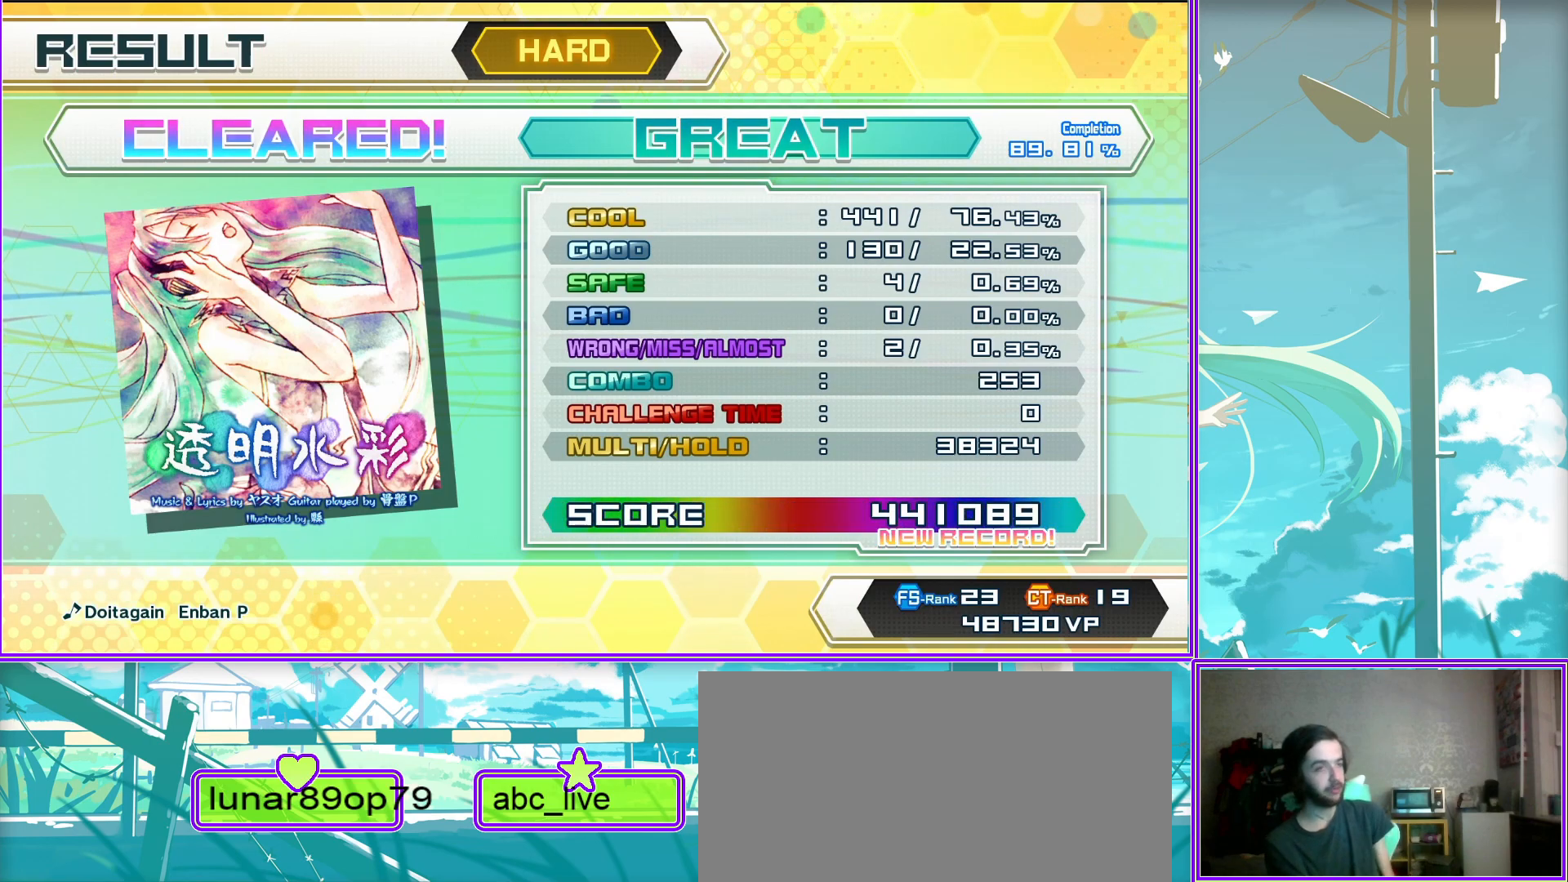
{"buttons": [], "left_stick": "center", "right_stick": "center", "events": [[200, "CIRCLE", "down"], [400, "CIRCLE", "up"]]}
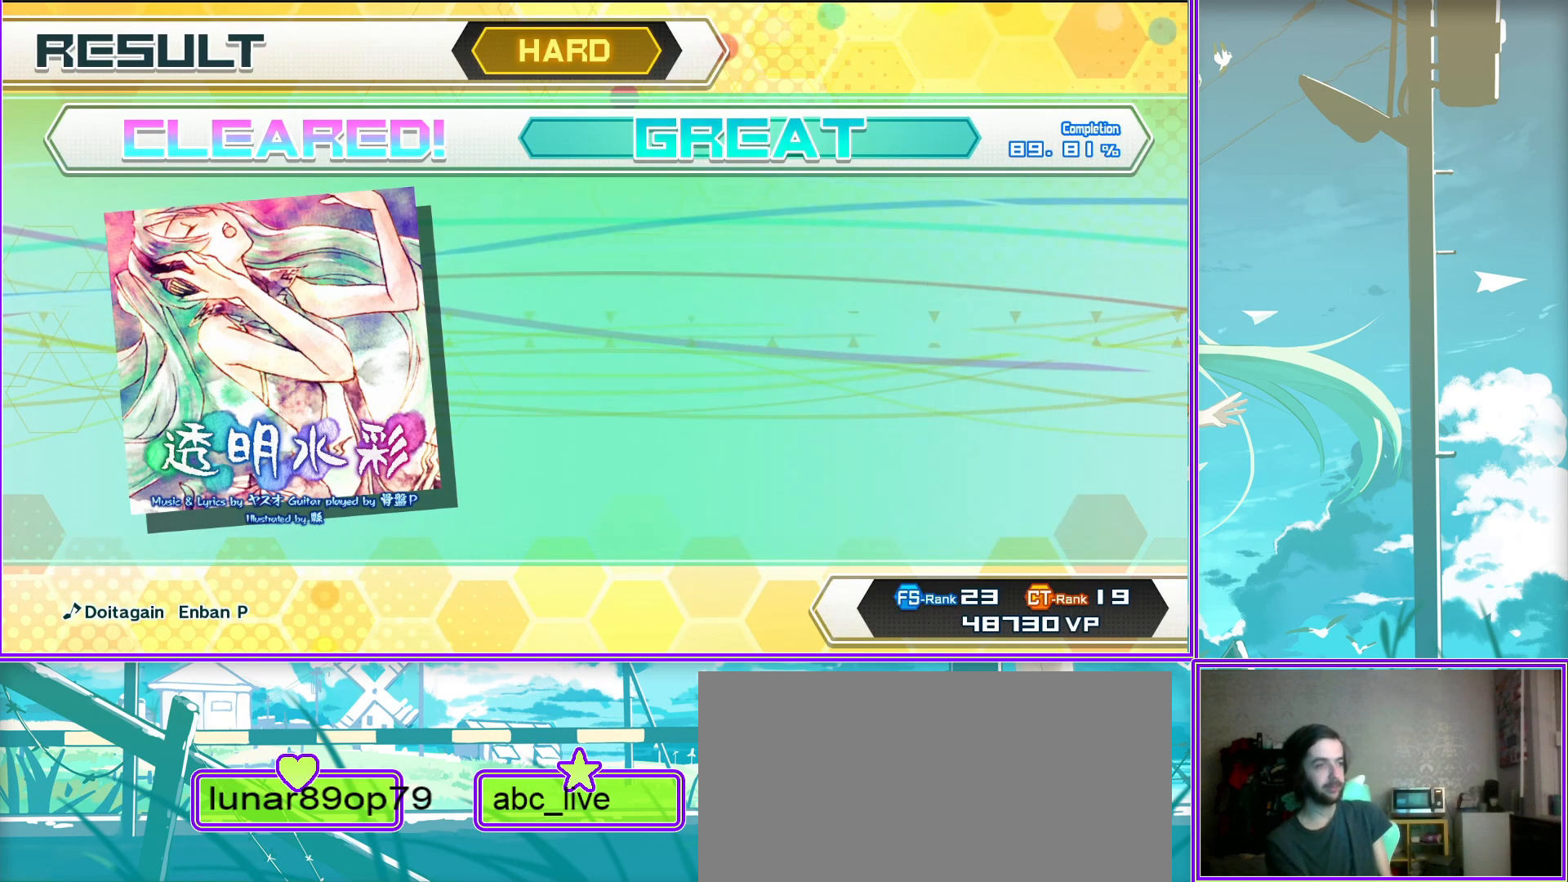
{"buttons": [], "left_stick": "center", "right_stick": "center", "events": [[83, "CIRCLE", "down"], [300, "CIRCLE", "up"]]}
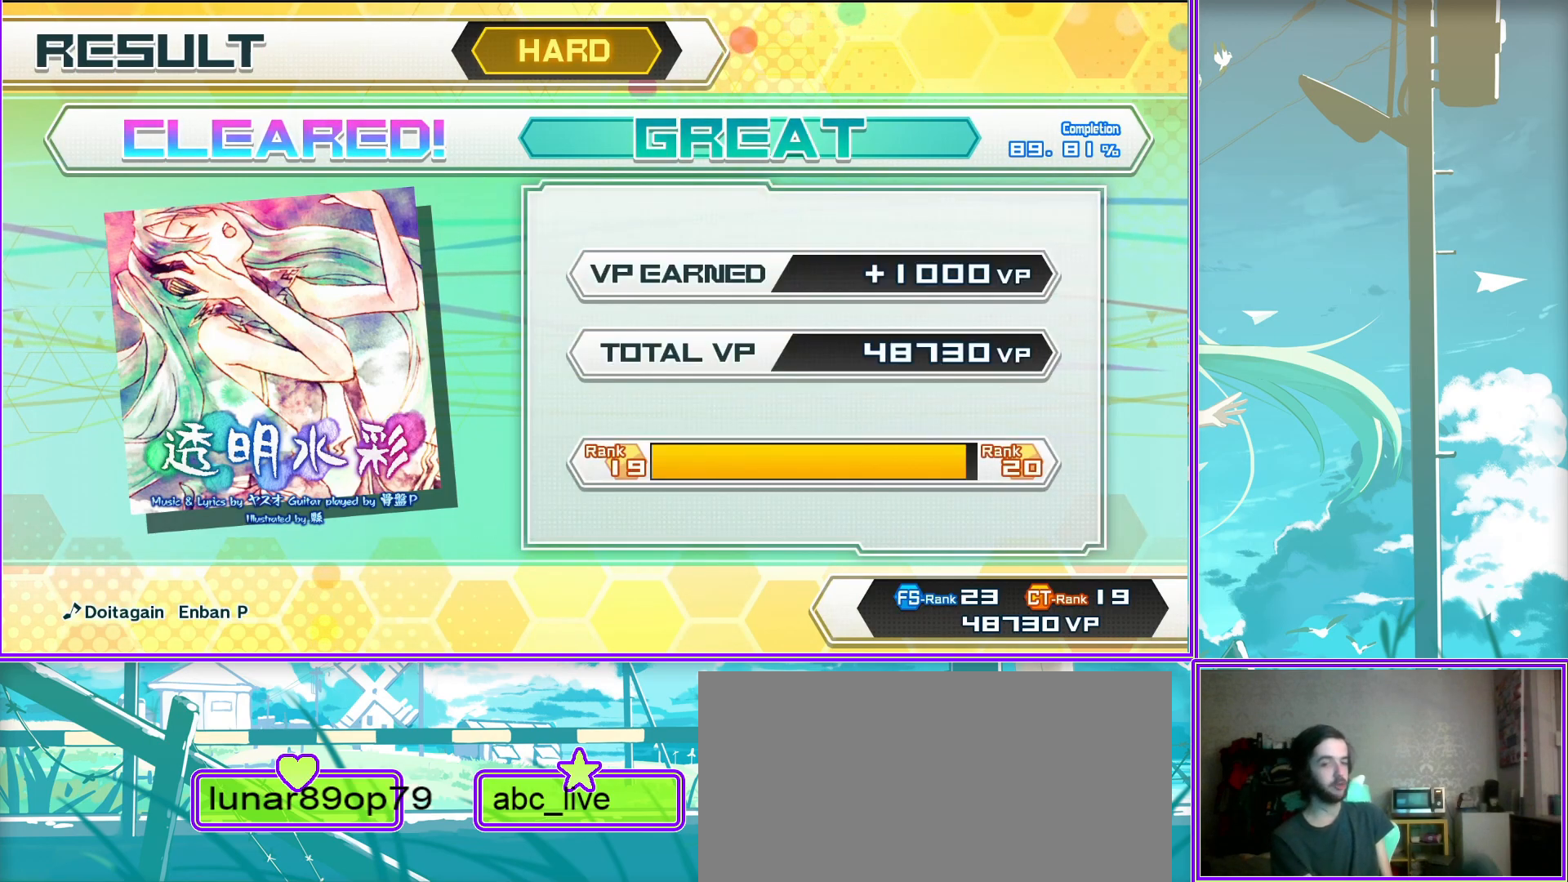
{"buttons": [], "left_stick": "center", "right_stick": "center", "events": [[117, "CIRCLE", "down"], [333, "CIRCLE", "up"]]}
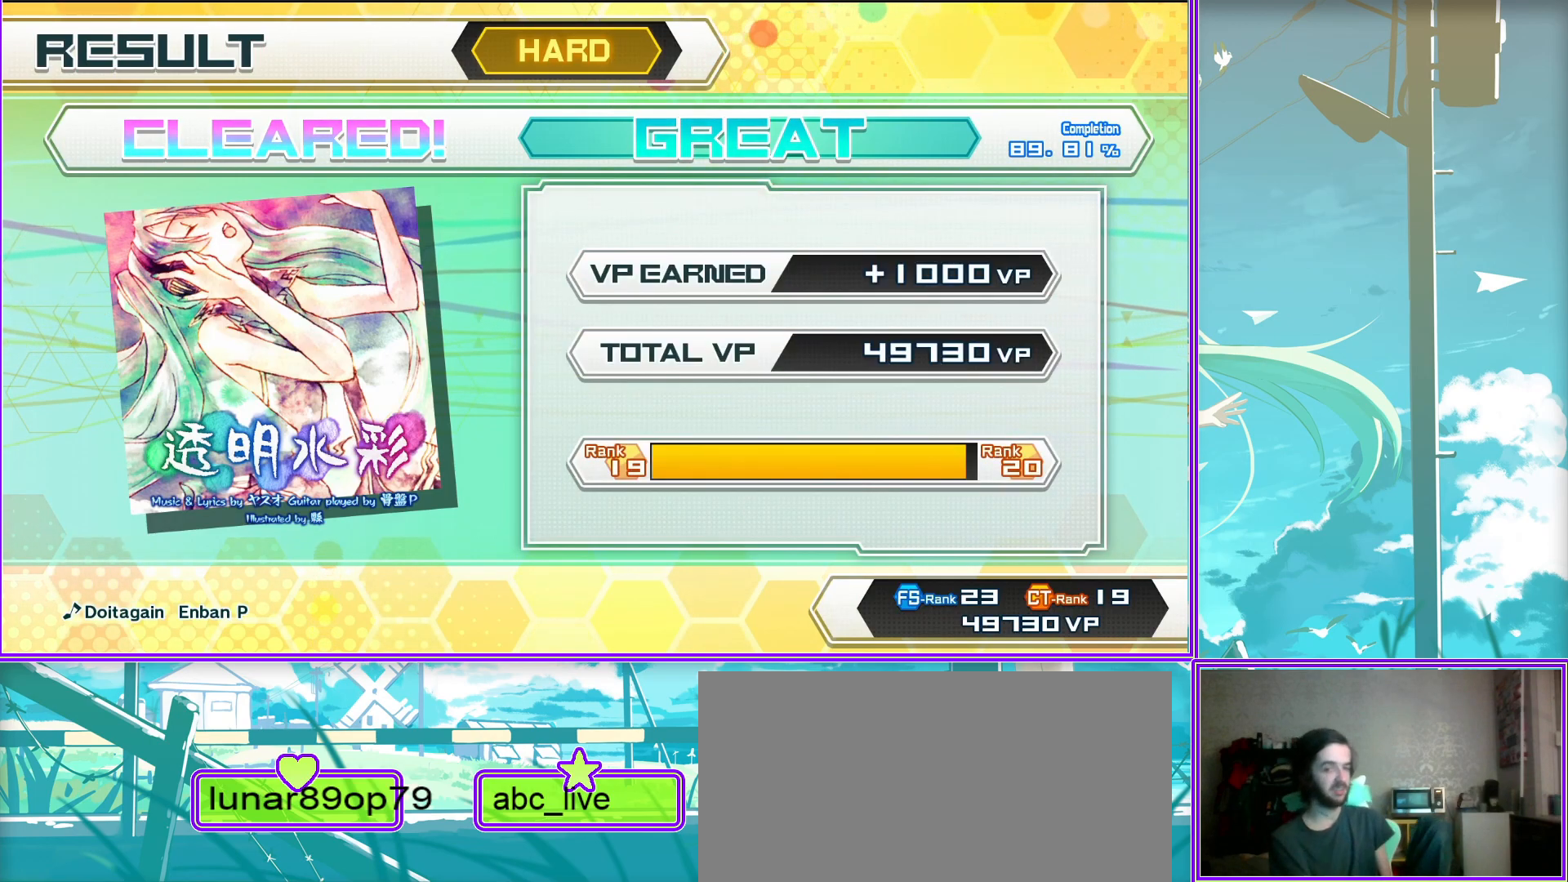
{"buttons": ["CIRCLE"], "left_stick": "center", "right_stick": "center", "events": [[300, "CIRCLE", "down"]]}
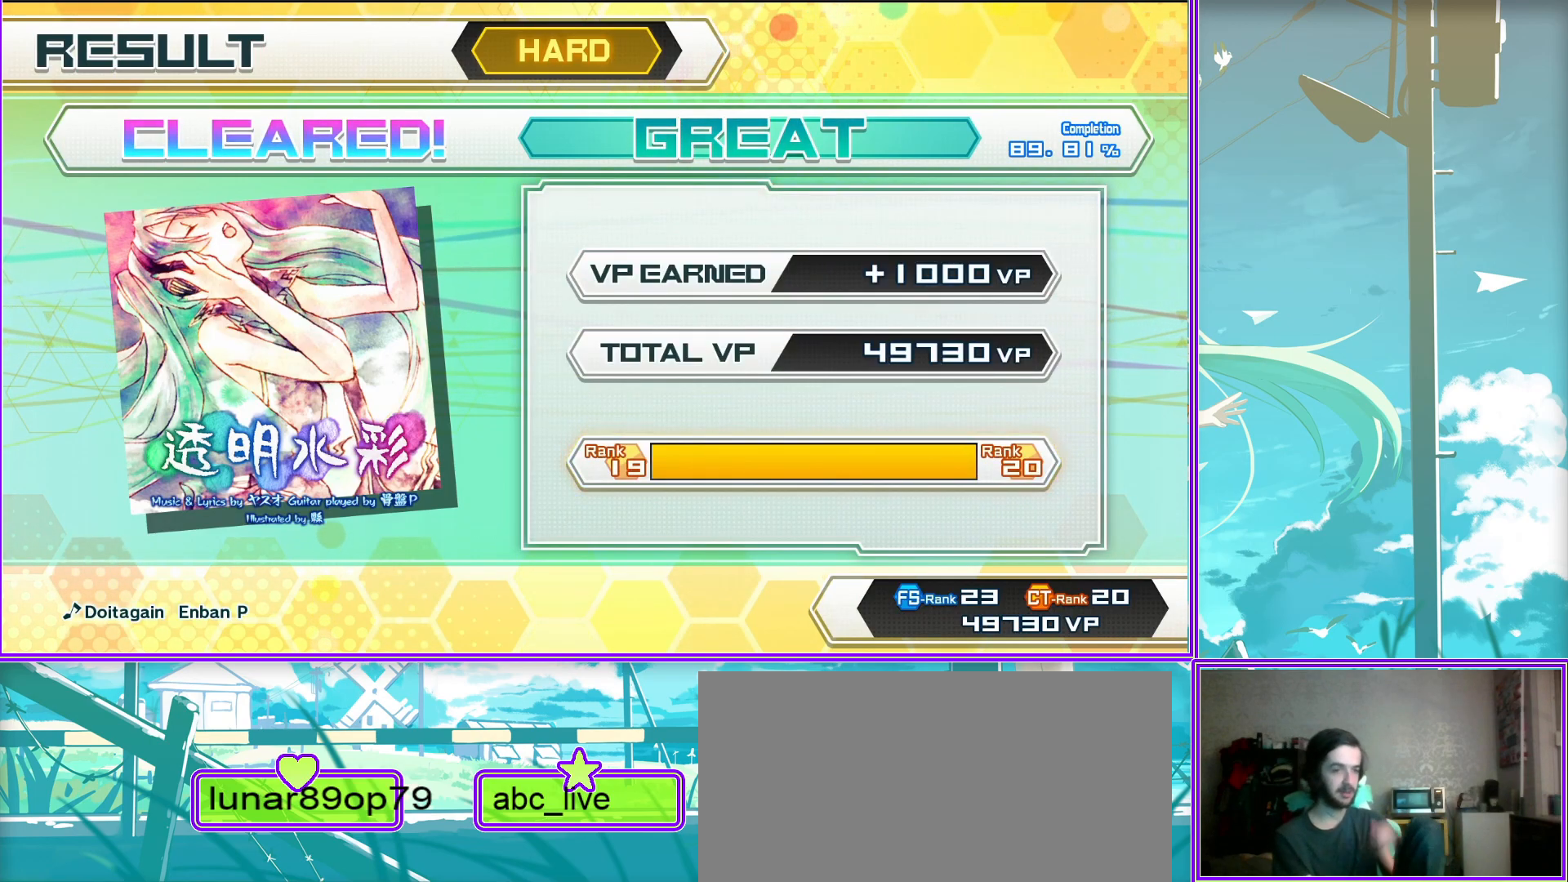
{"buttons": [], "left_stick": "center", "right_stick": "center", "events": [[17, "CIRCLE", "up"], [200, "CIRCLE", "down"], [417, "CIRCLE", "up"]]}
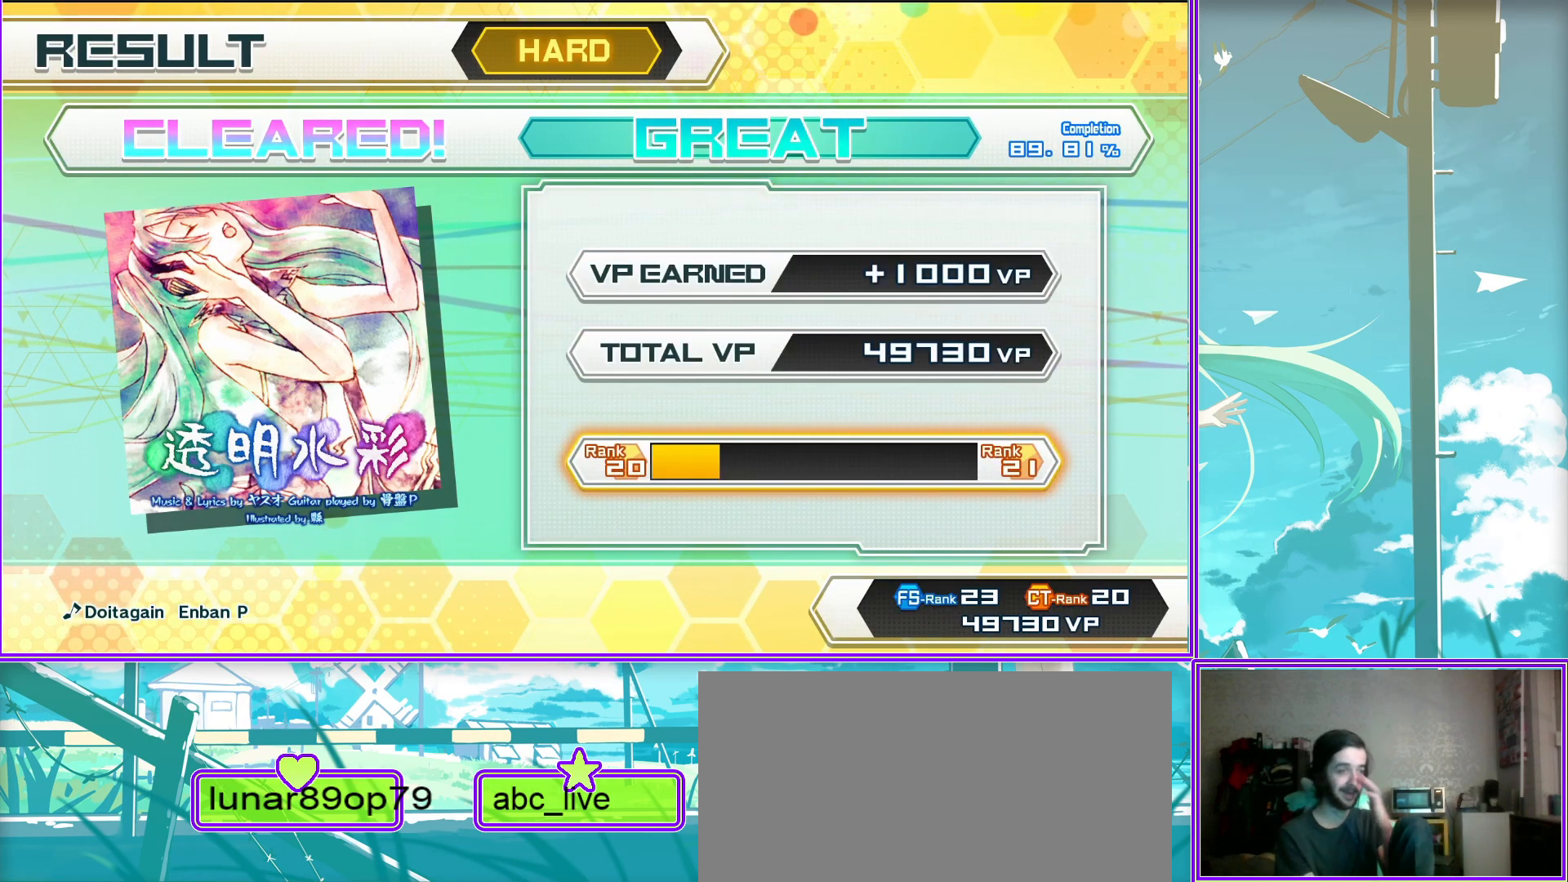
{"buttons": [], "left_stick": "center", "right_stick": "center", "events": [[33, "CIRCLE", "down"], [233, "CIRCLE", "up"], [283, "CIRCLE", "down"], [483, "CIRCLE", "up"]]}
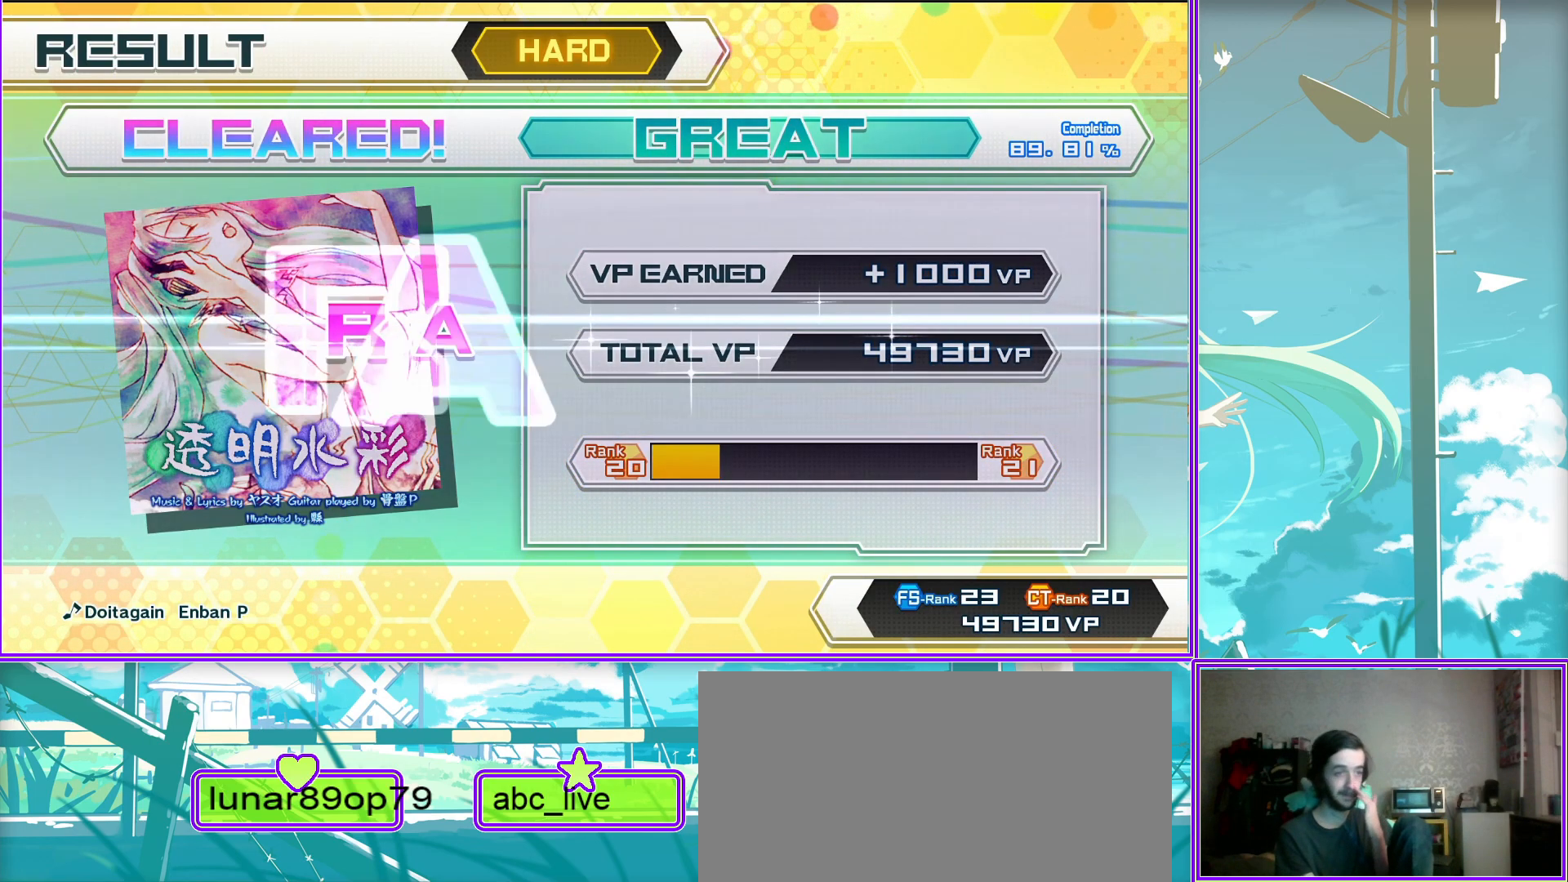
{"buttons": [], "left_stick": "center", "right_stick": "center", "events": [[67, "CIRCLE", "down"], [233, "CIRCLE", "up"], [317, "CIRCLE", "down"], [483, "CIRCLE", "up"]]}
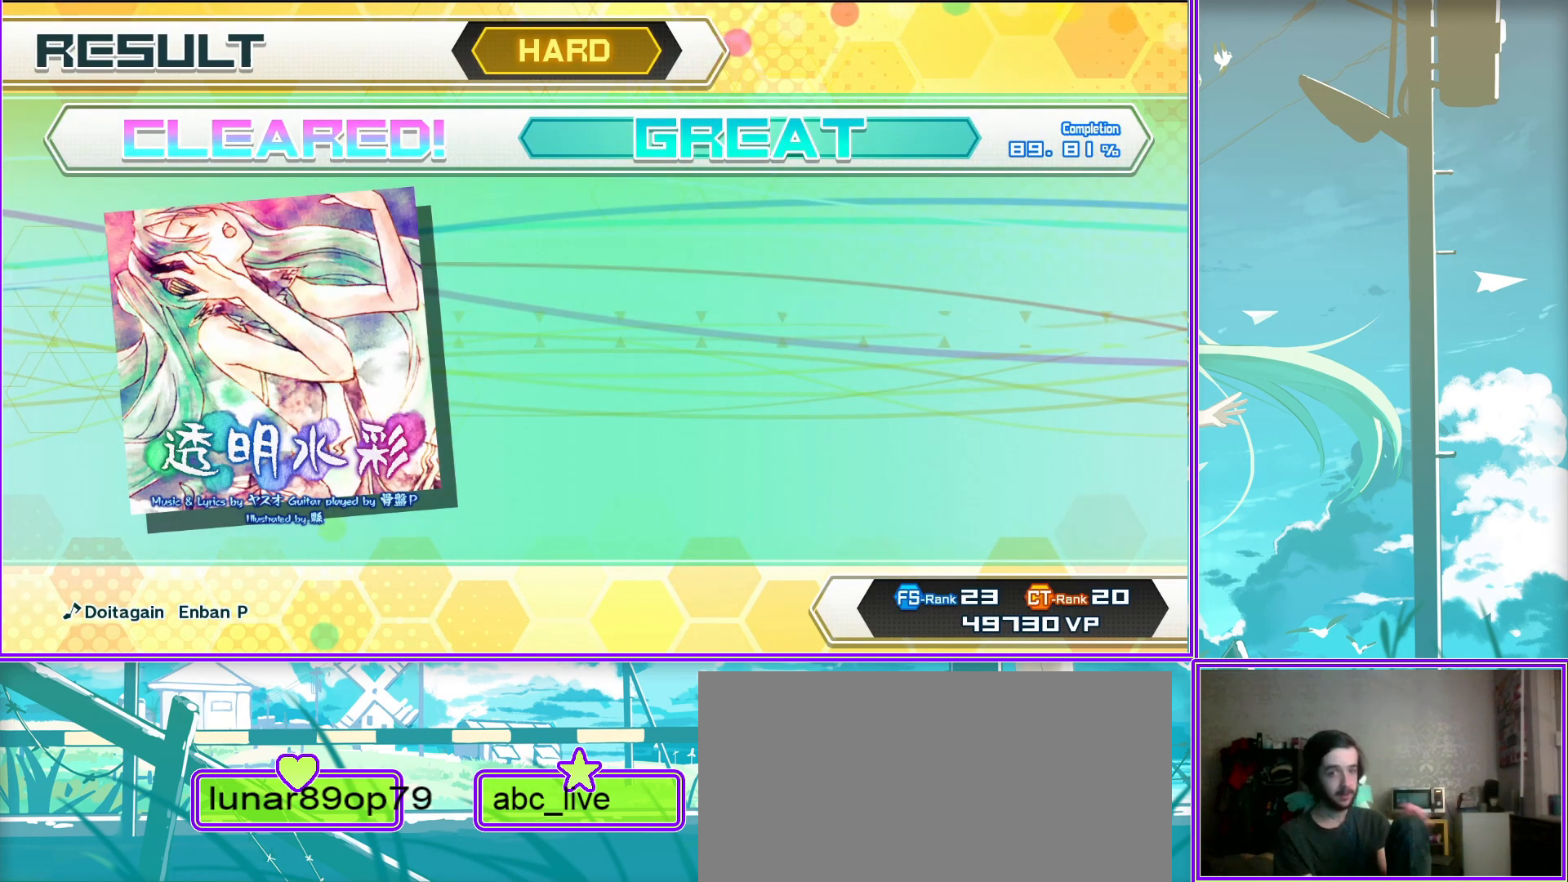
{"buttons": [], "left_stick": "center", "right_stick": "center", "events": [[67, "CIRCLE", "down"], [250, "CIRCLE", "up"], [317, "CIRCLE", "down"], [500, "CIRCLE", "up"]]}
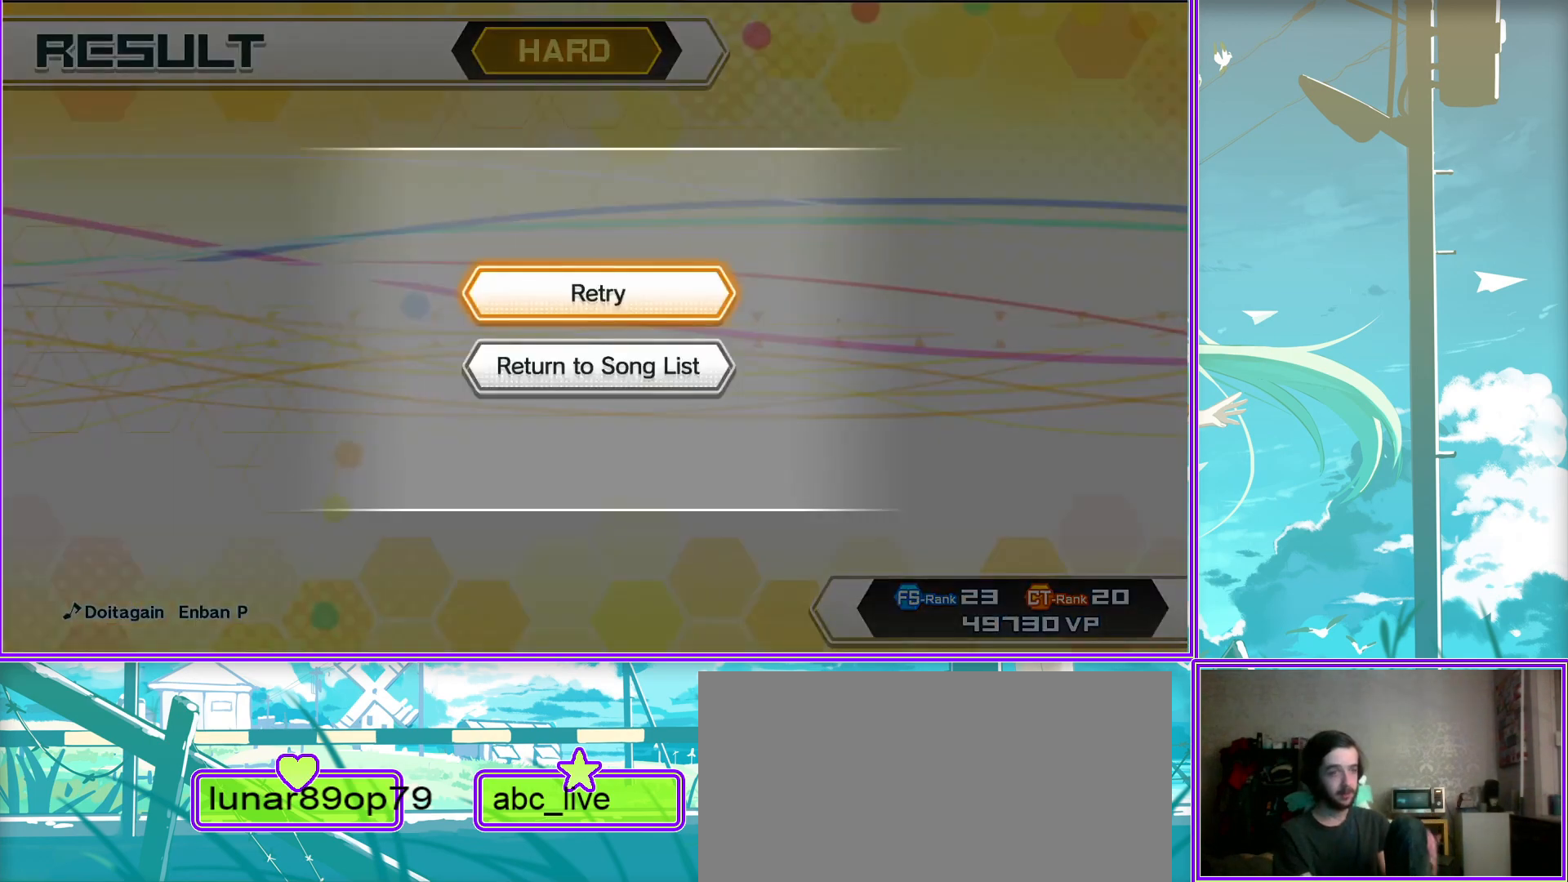
{"buttons": [], "left_stick": "center", "right_stick": "center", "events": []}
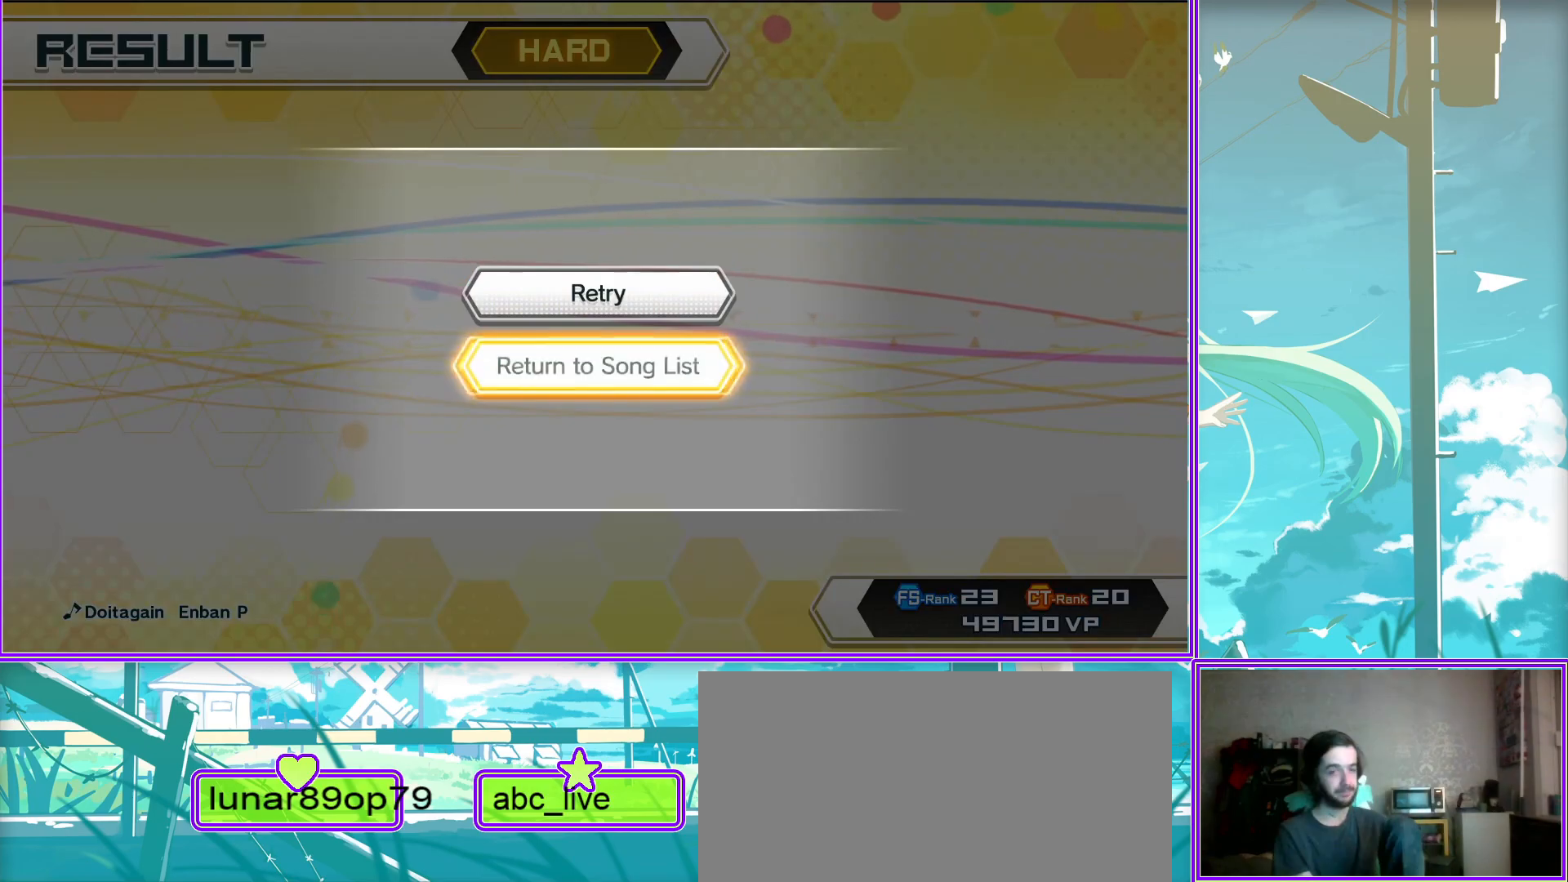
{"buttons": ["DPAD_RIGHT"], "left_stick": "center", "right_stick": "center", "events": [[450, "DPAD_RIGHT", "down"]]}
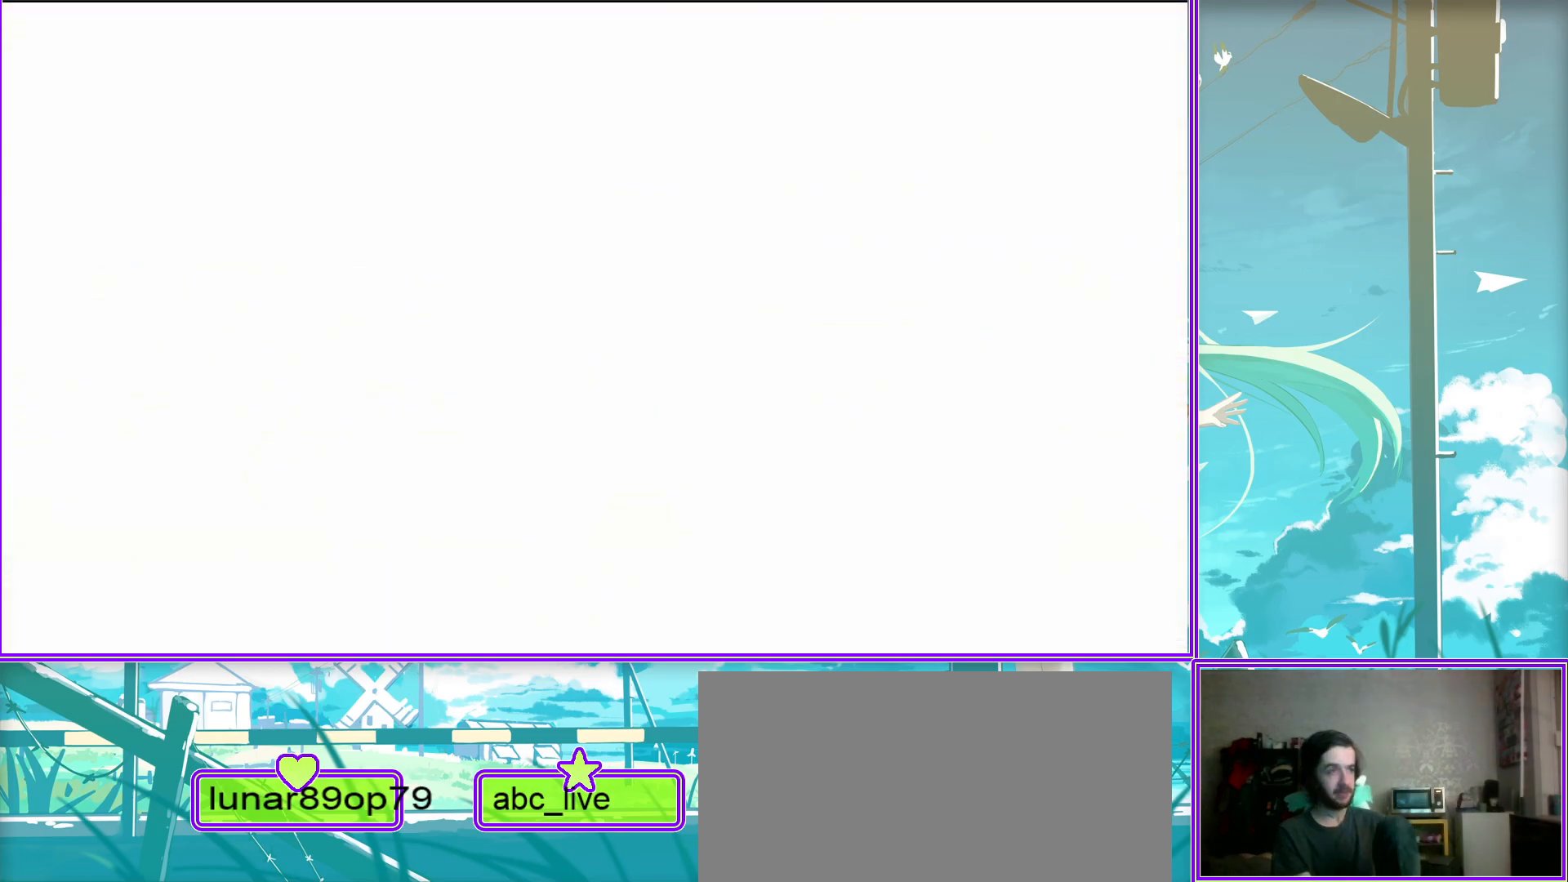
{"buttons": [], "left_stick": "center", "right_stick": "center", "events": [[133, "DPAD_RIGHT", "up"], [283, "DPAD_RIGHT", "down"], [450, "DPAD_RIGHT", "up"]]}
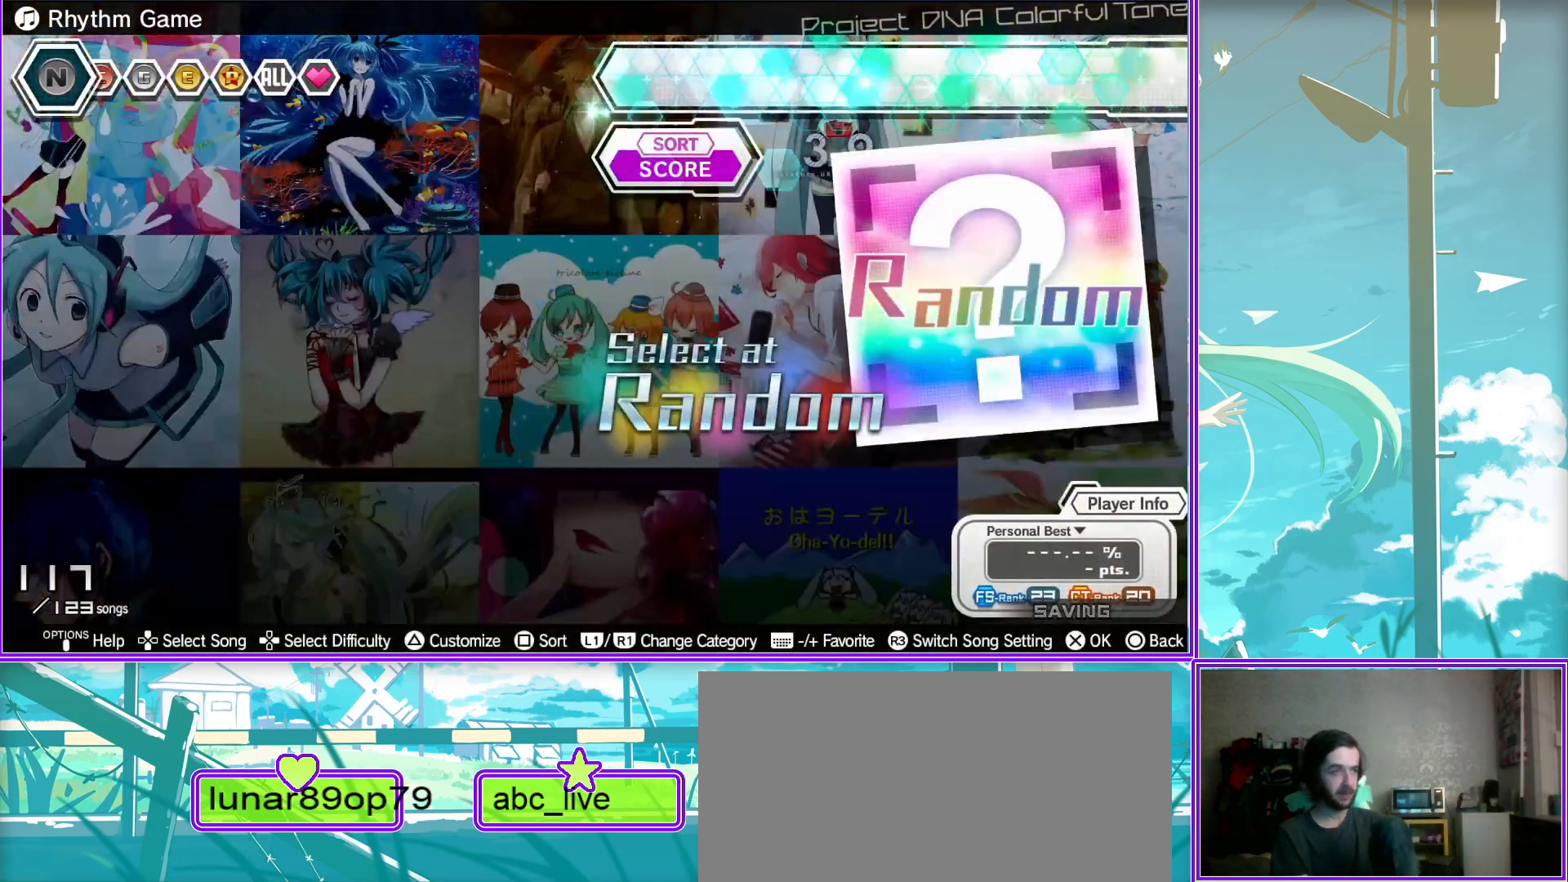
{"buttons": [], "left_stick": "center", "right_stick": "center", "events": []}